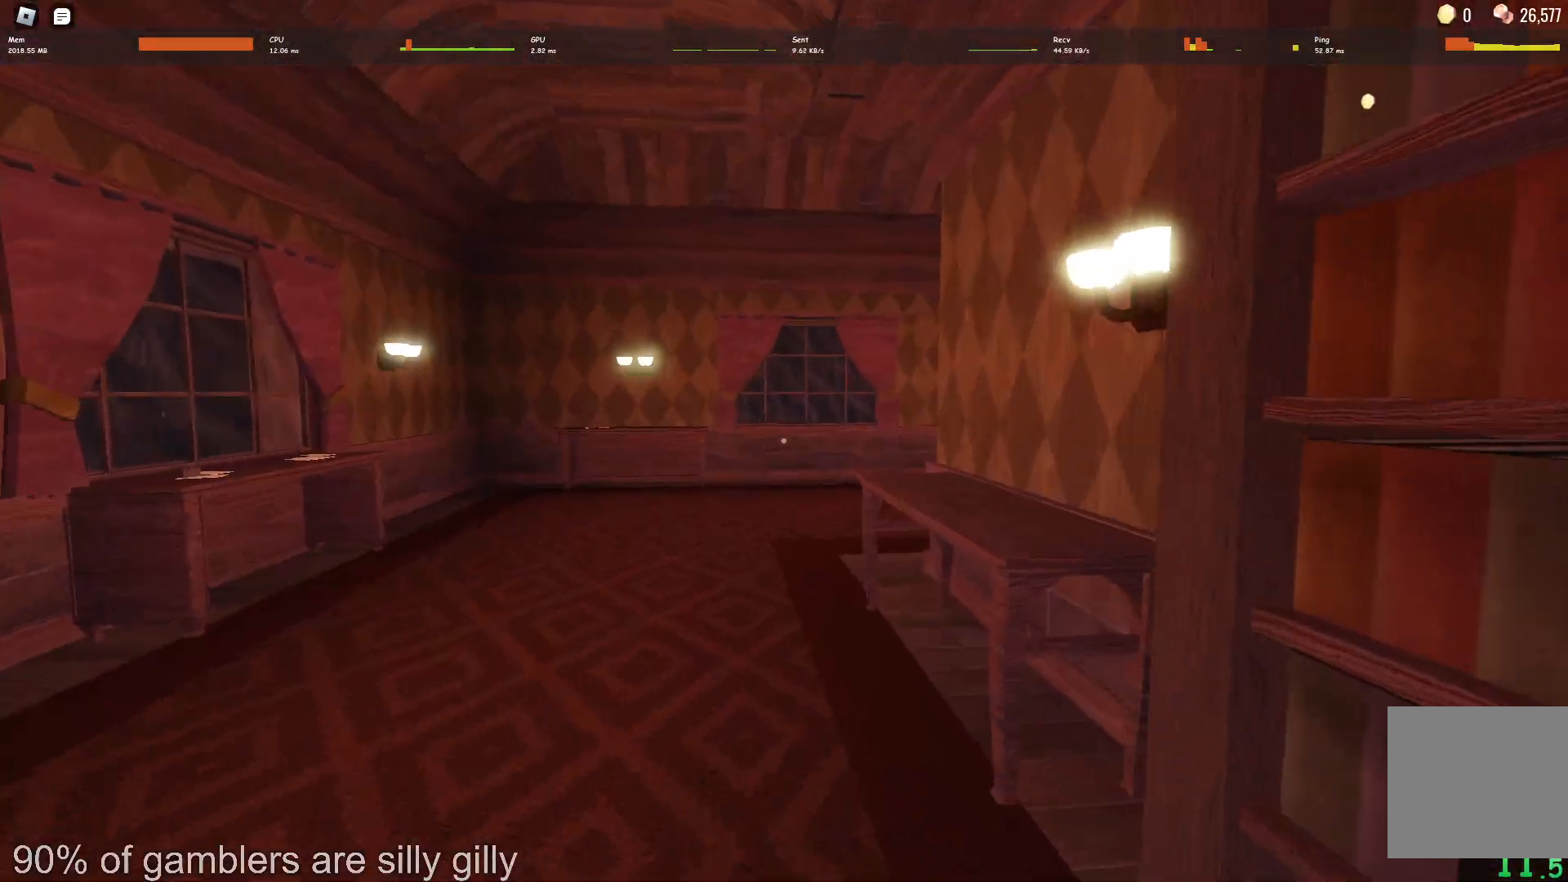
Gameplay with keyboard; each line is a JSON object with the keys held at the frame after it. "events" lists presses ("down") and releases ("up") of "a", "ctrl", "d", "e", "q", "s", "shift", "space" and "w" between this image and that frame as [ms after this image, input, new state], when the widget could be followed in between. No other keys are recorded. Mouse input is not recorded.
{"keys": ["w"], "events": []}
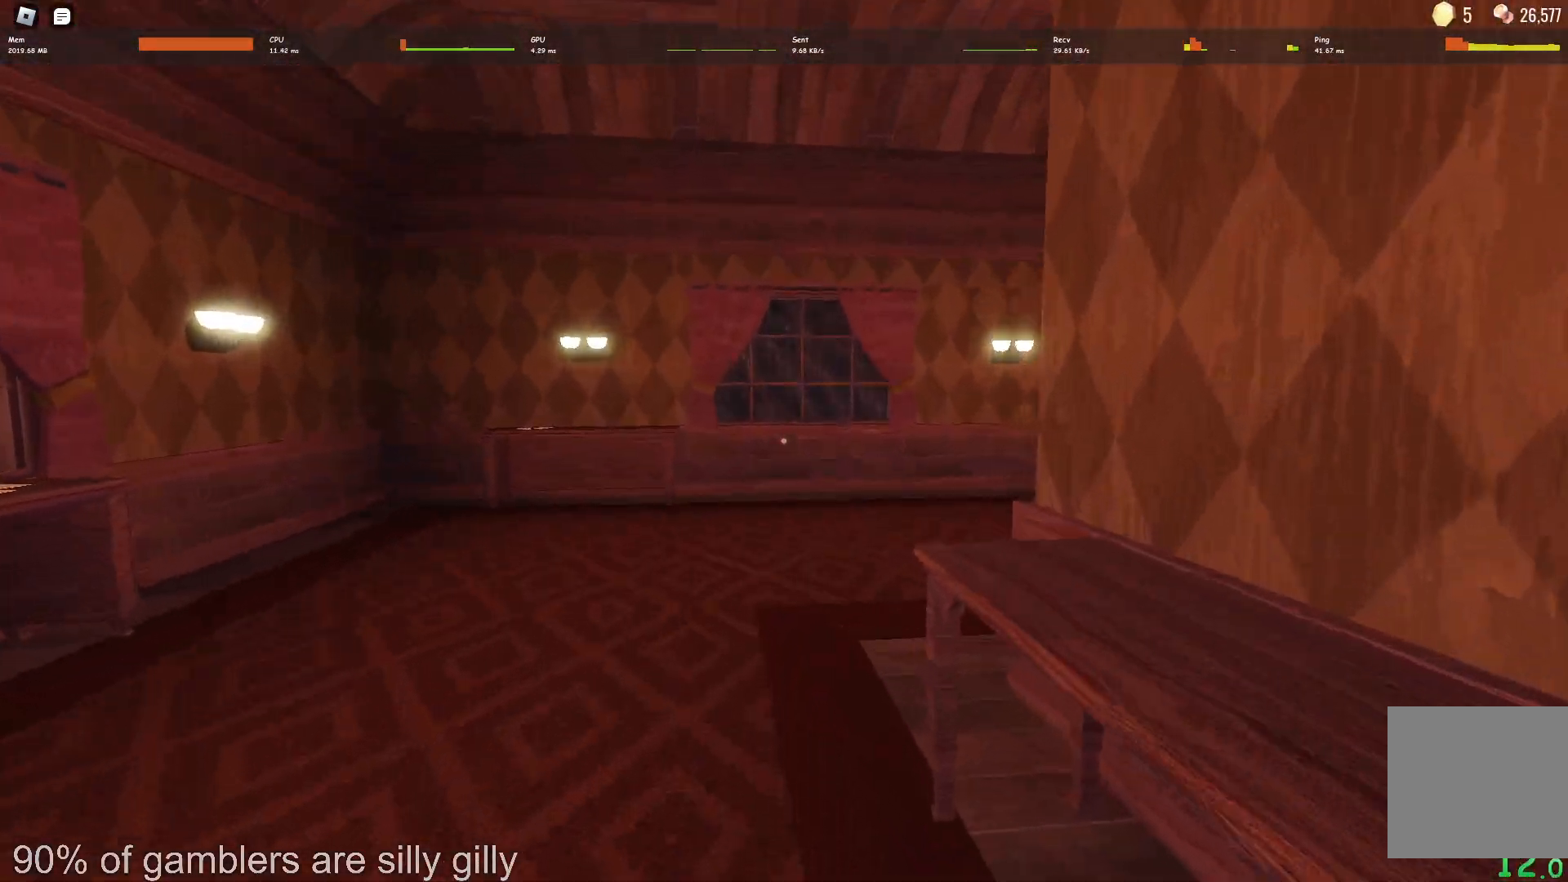
{"keys": ["w"], "events": []}
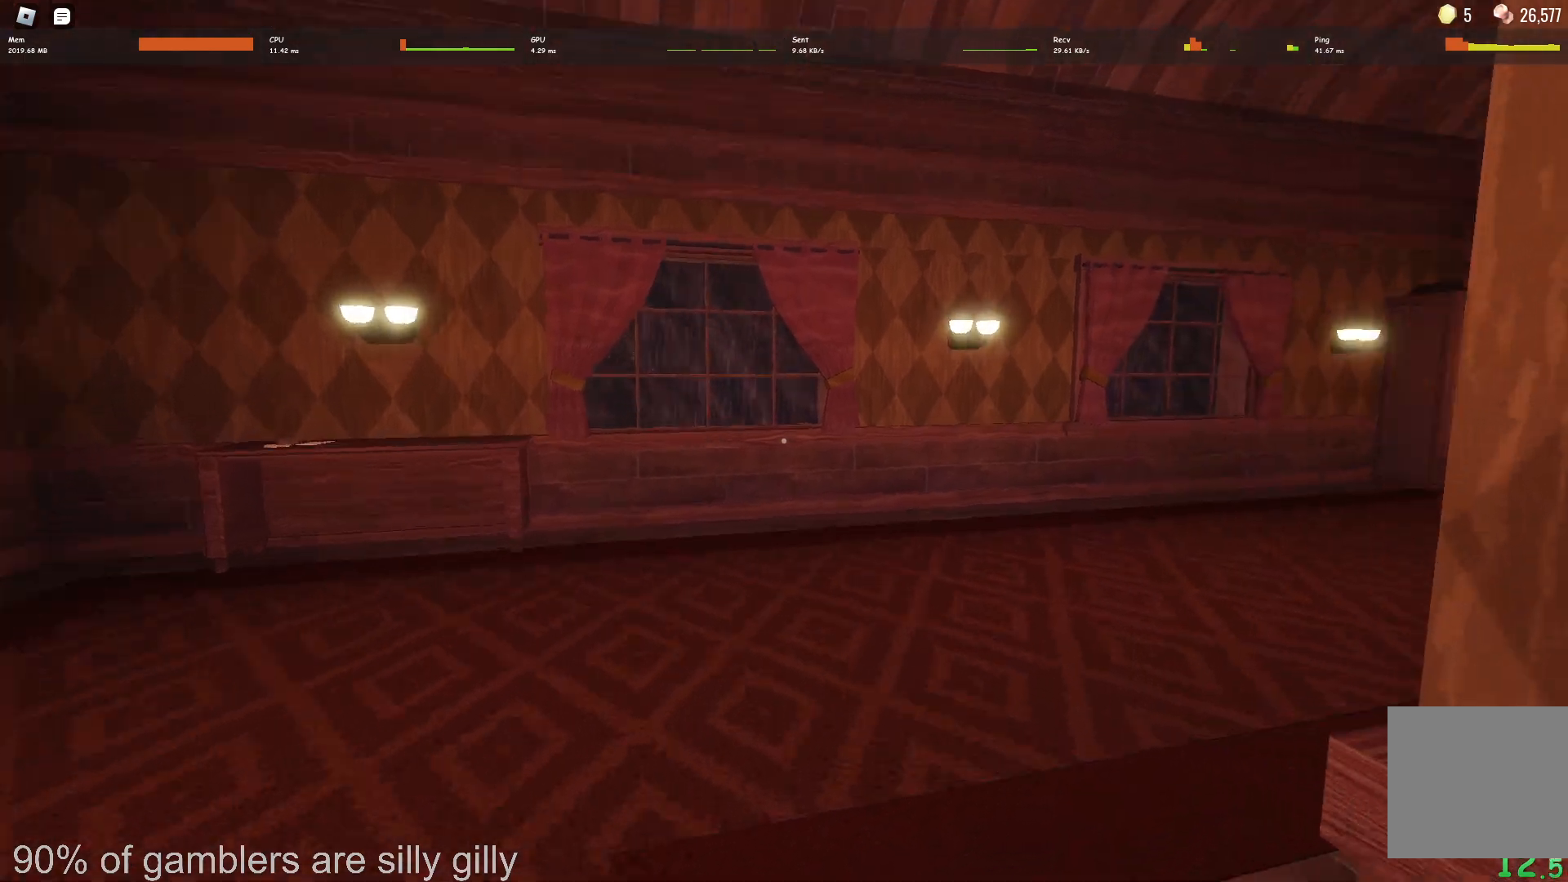
{"keys": ["w"], "events": []}
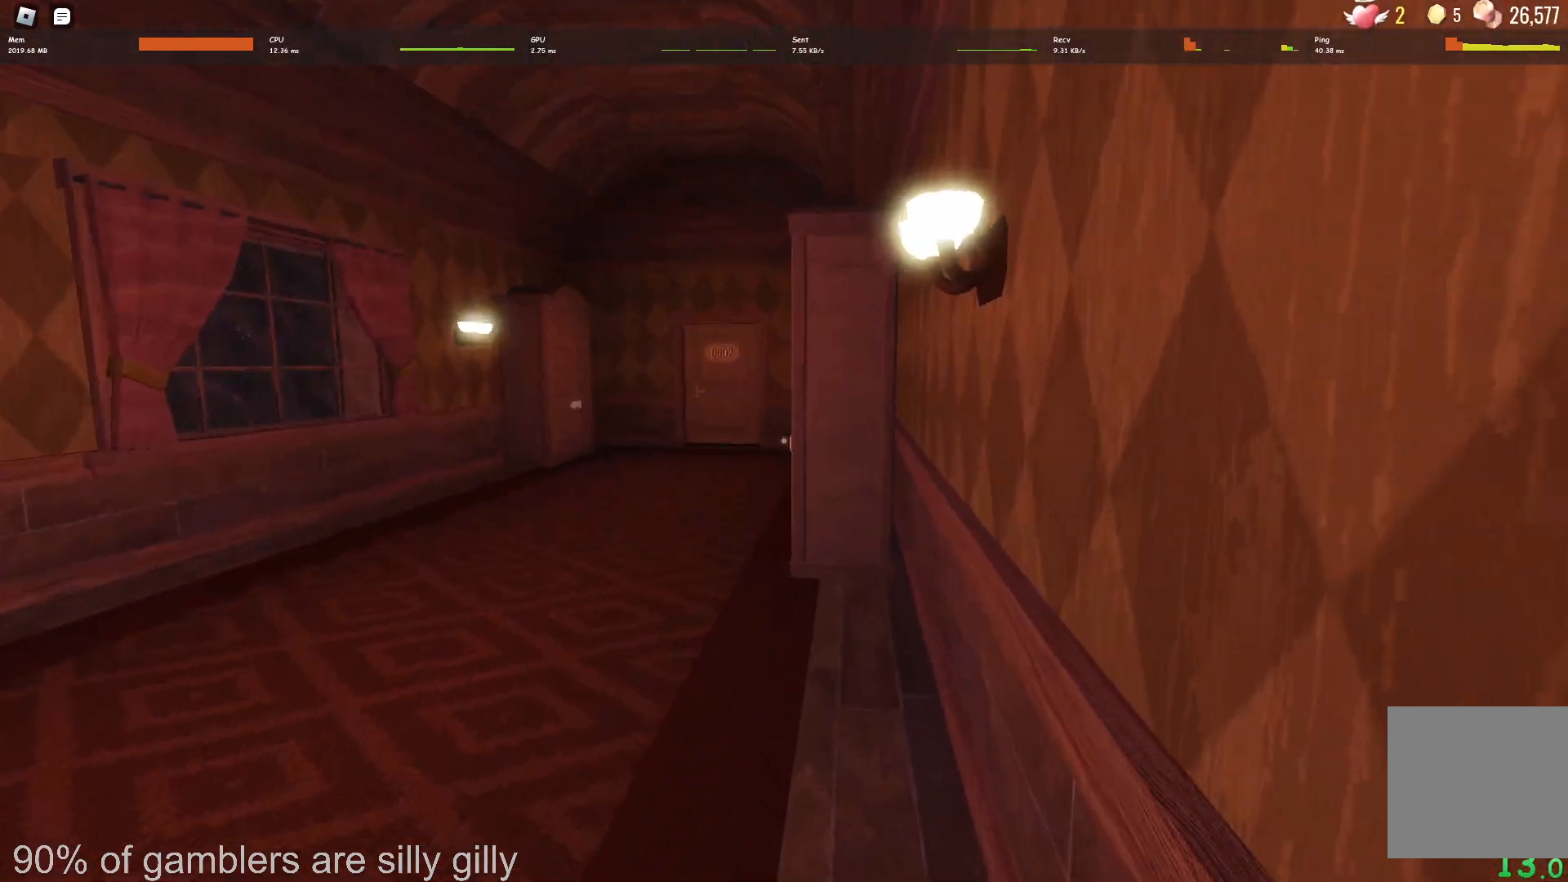
{"keys": ["w"], "events": []}
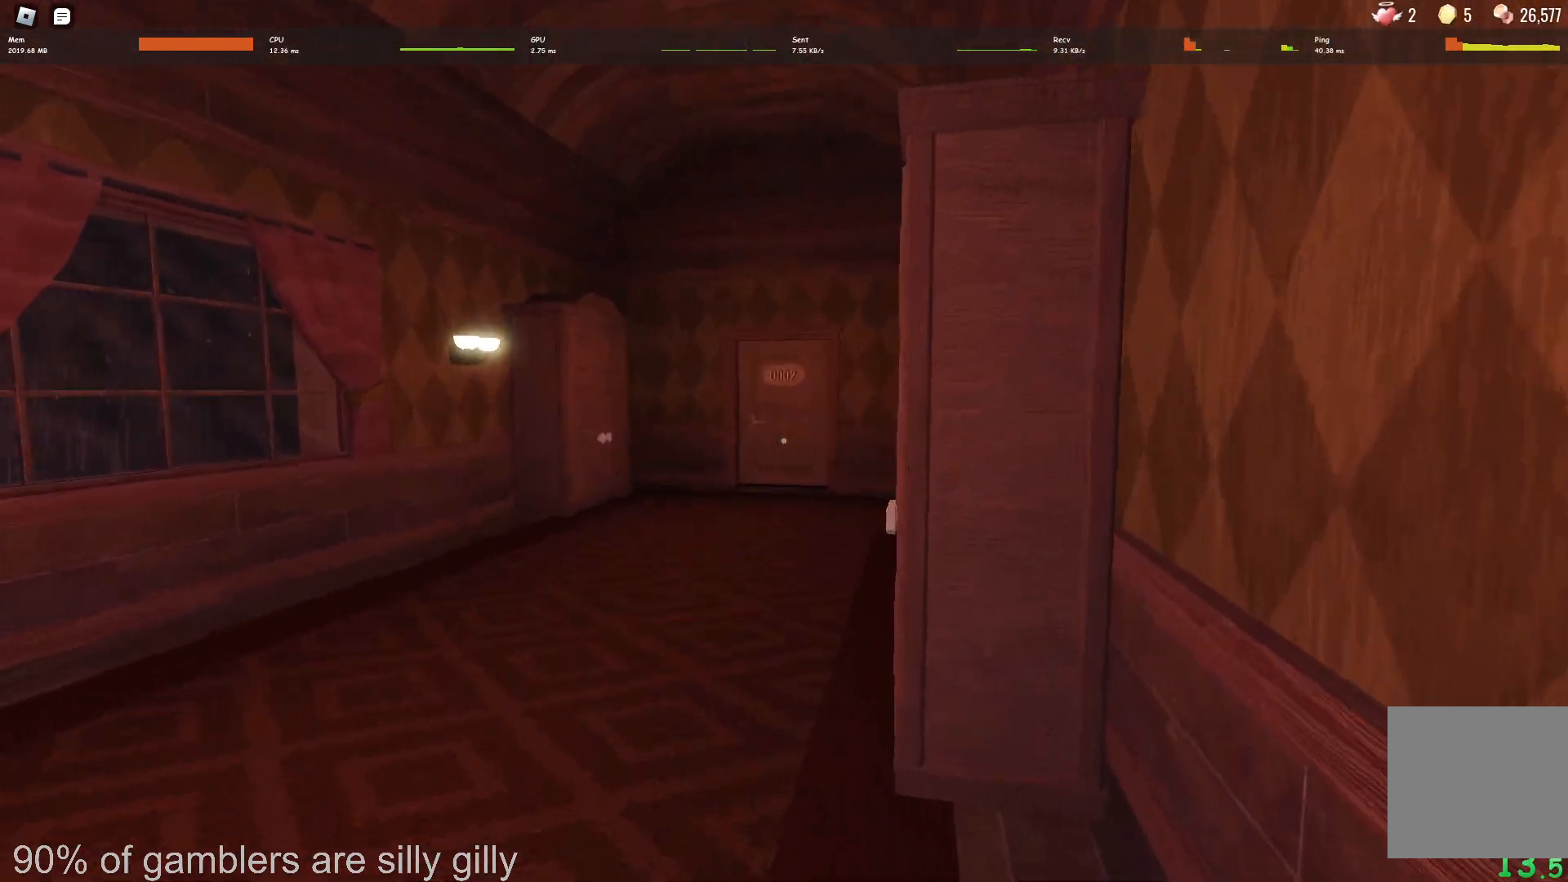
{"keys": ["w"], "events": []}
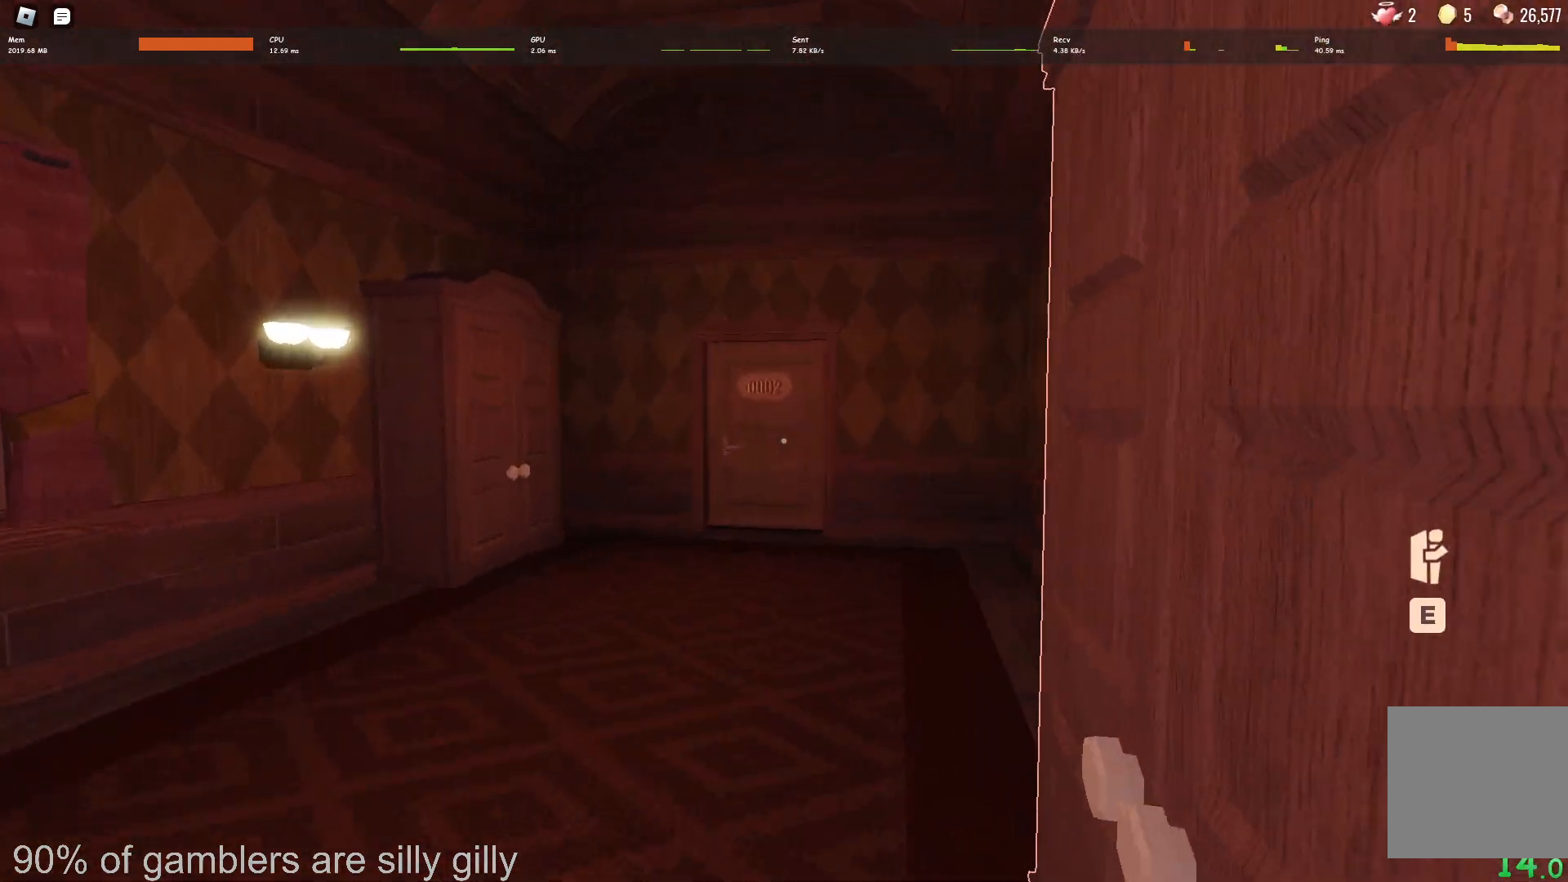
{"keys": ["w"], "events": []}
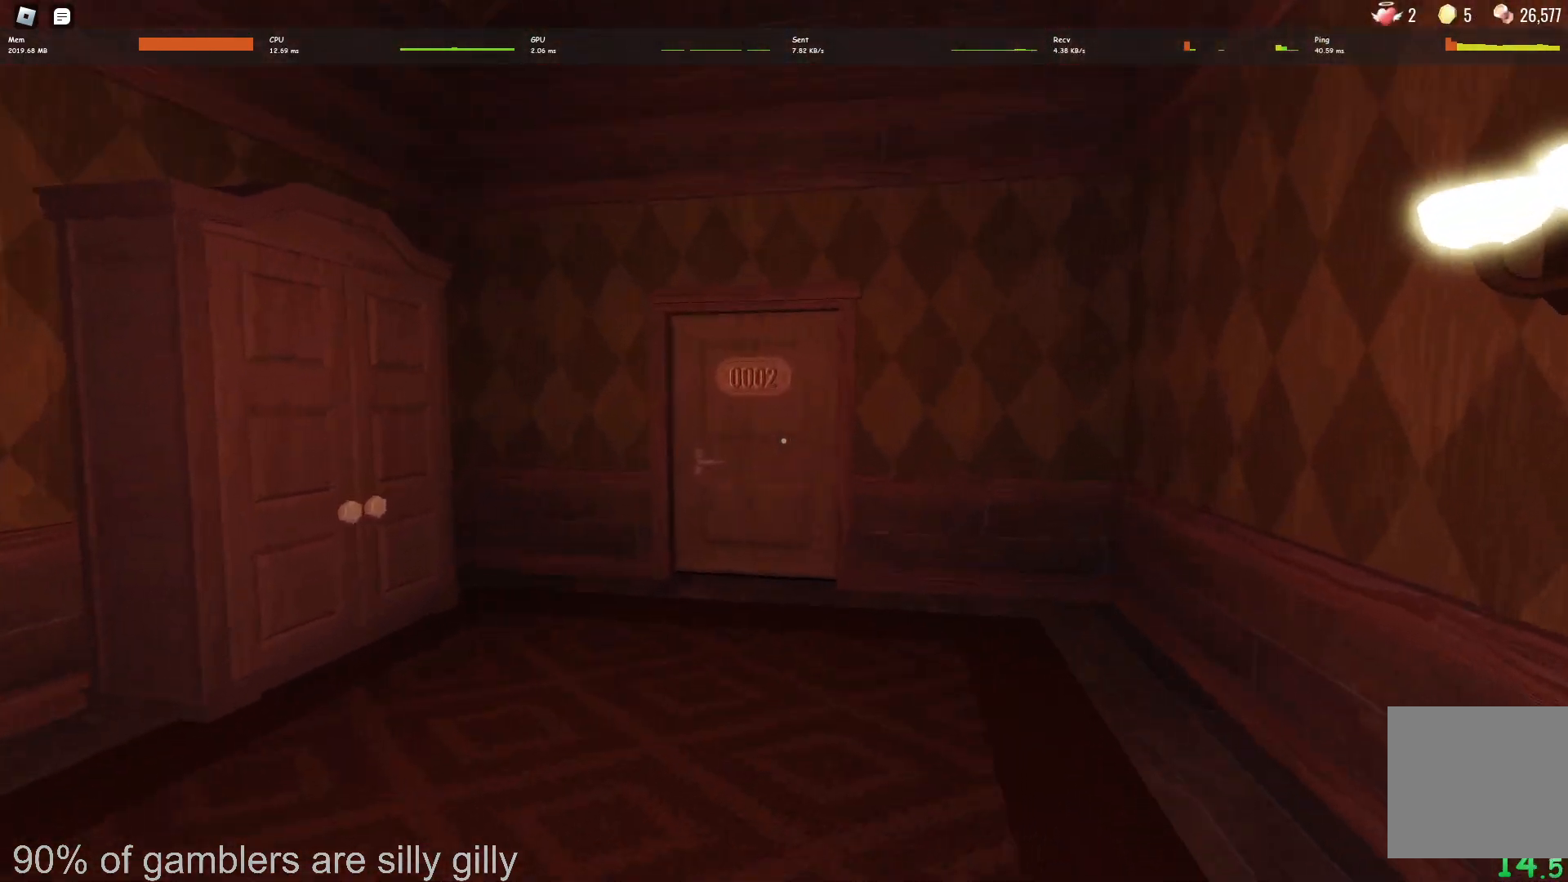
{"keys": ["w"], "events": []}
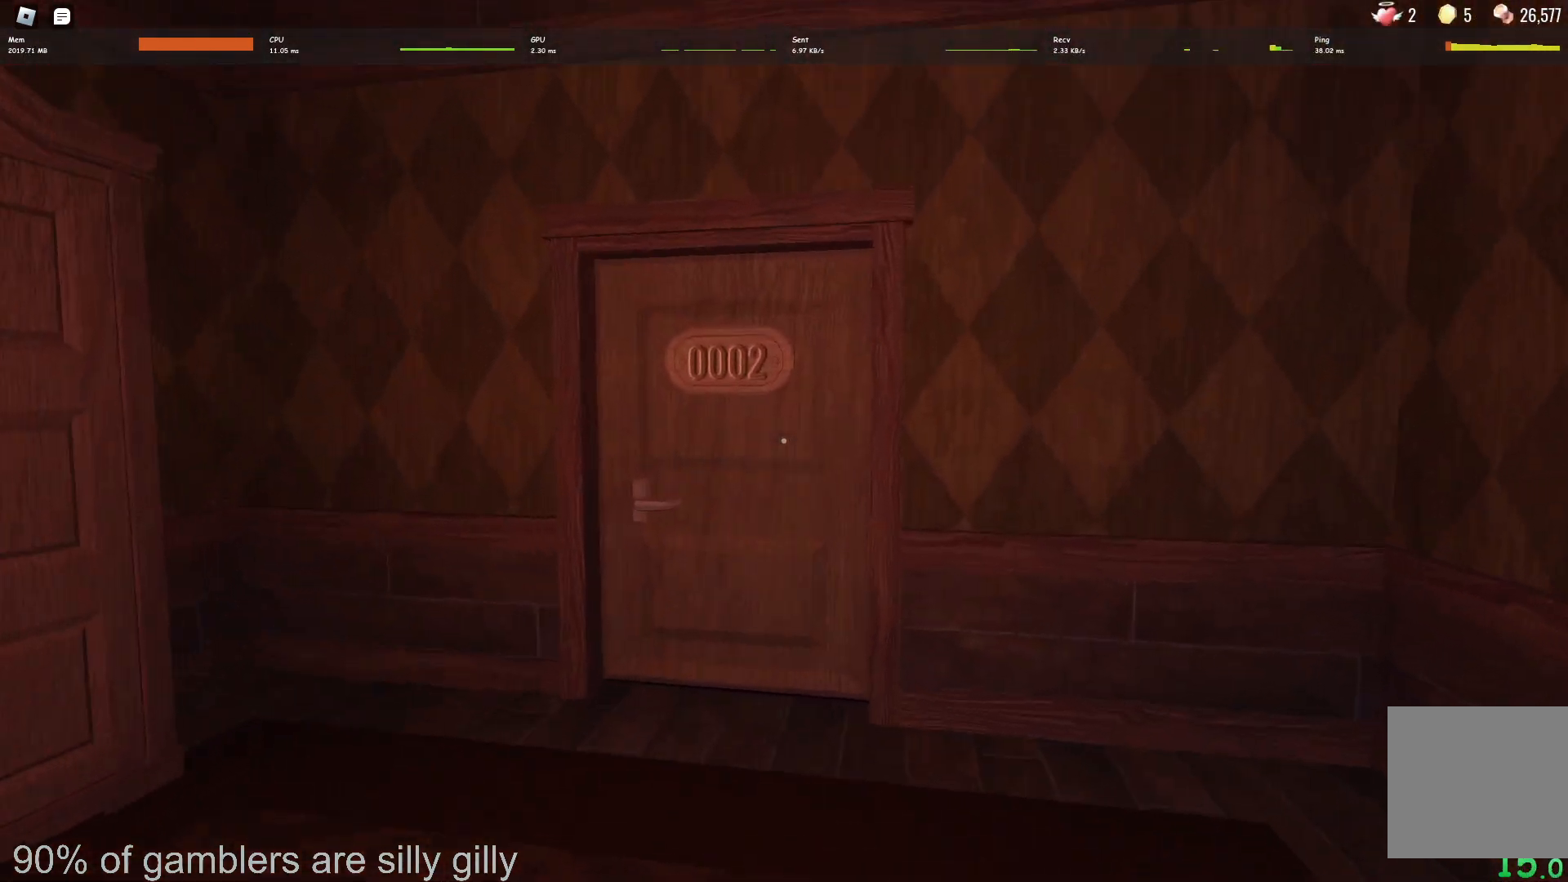
{"keys": ["w"], "events": []}
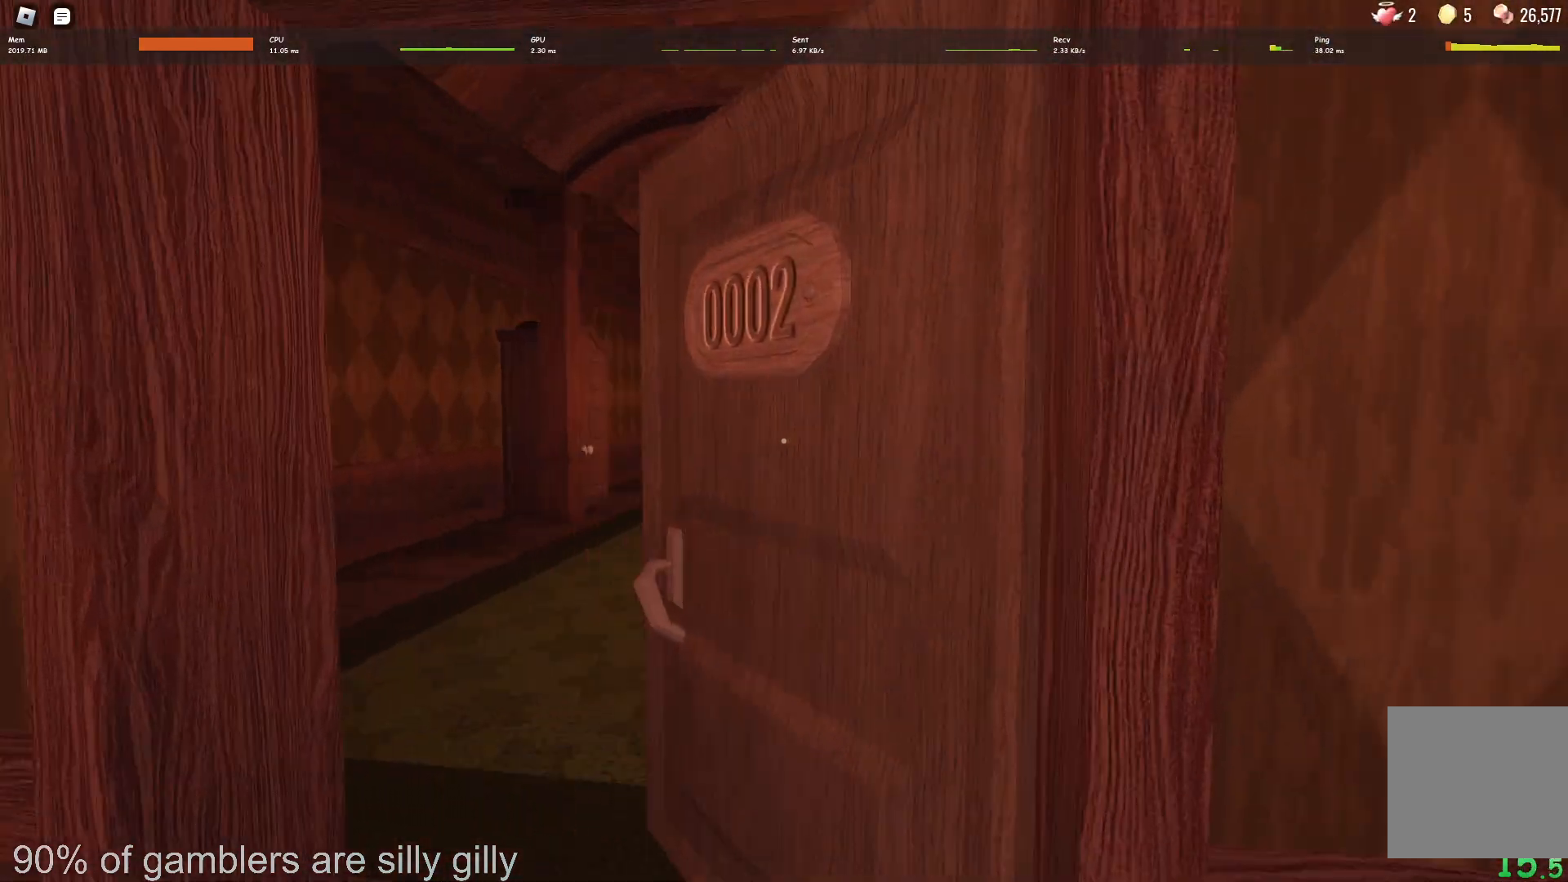
{"keys": ["w"], "events": []}
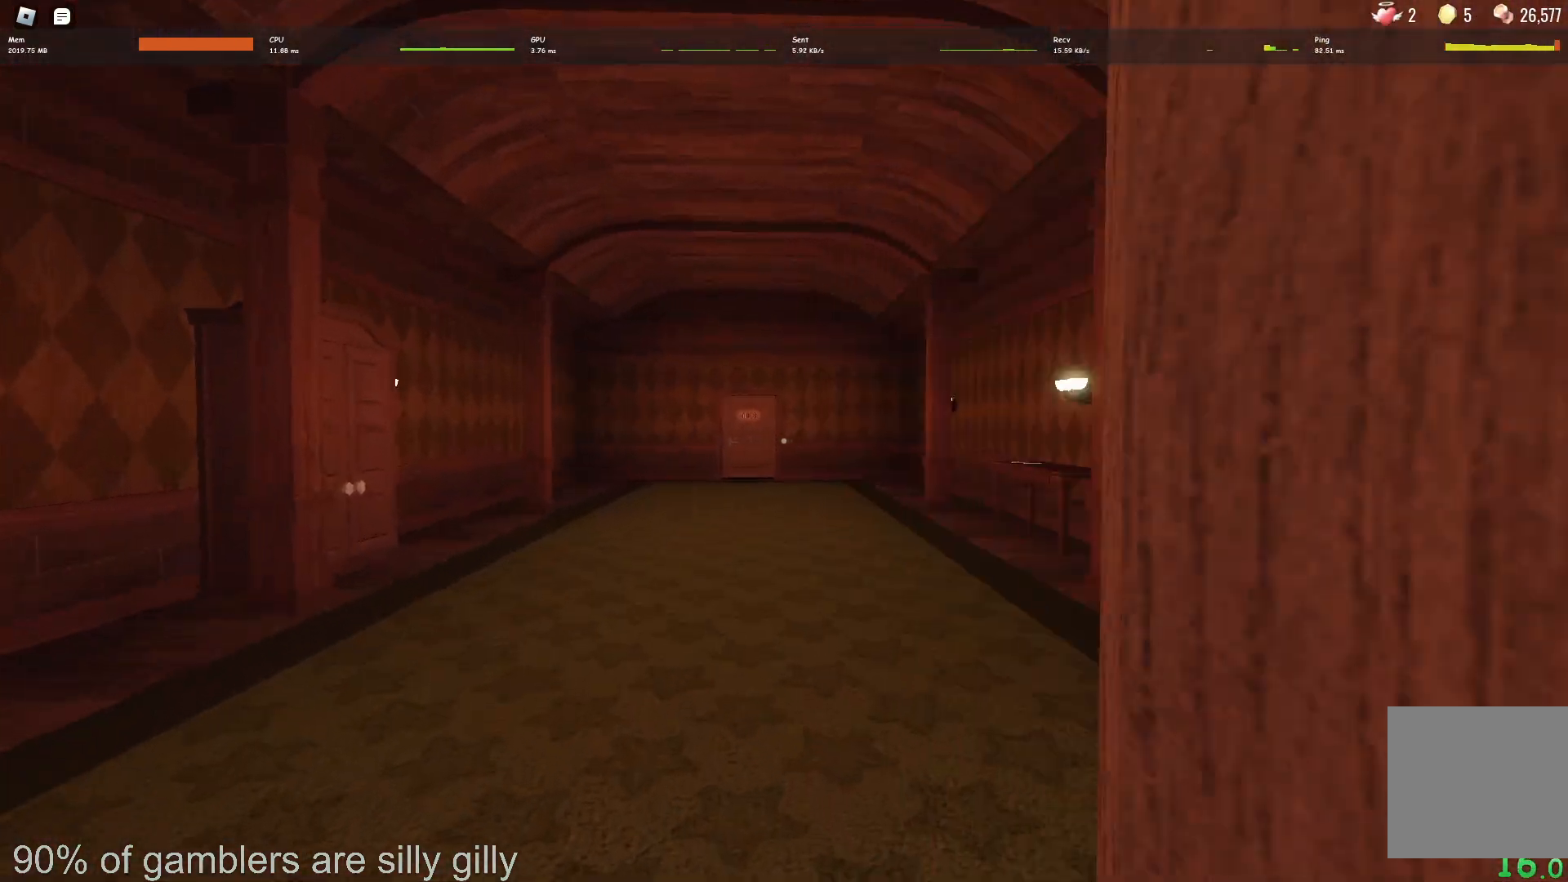
{"keys": ["w"], "events": []}
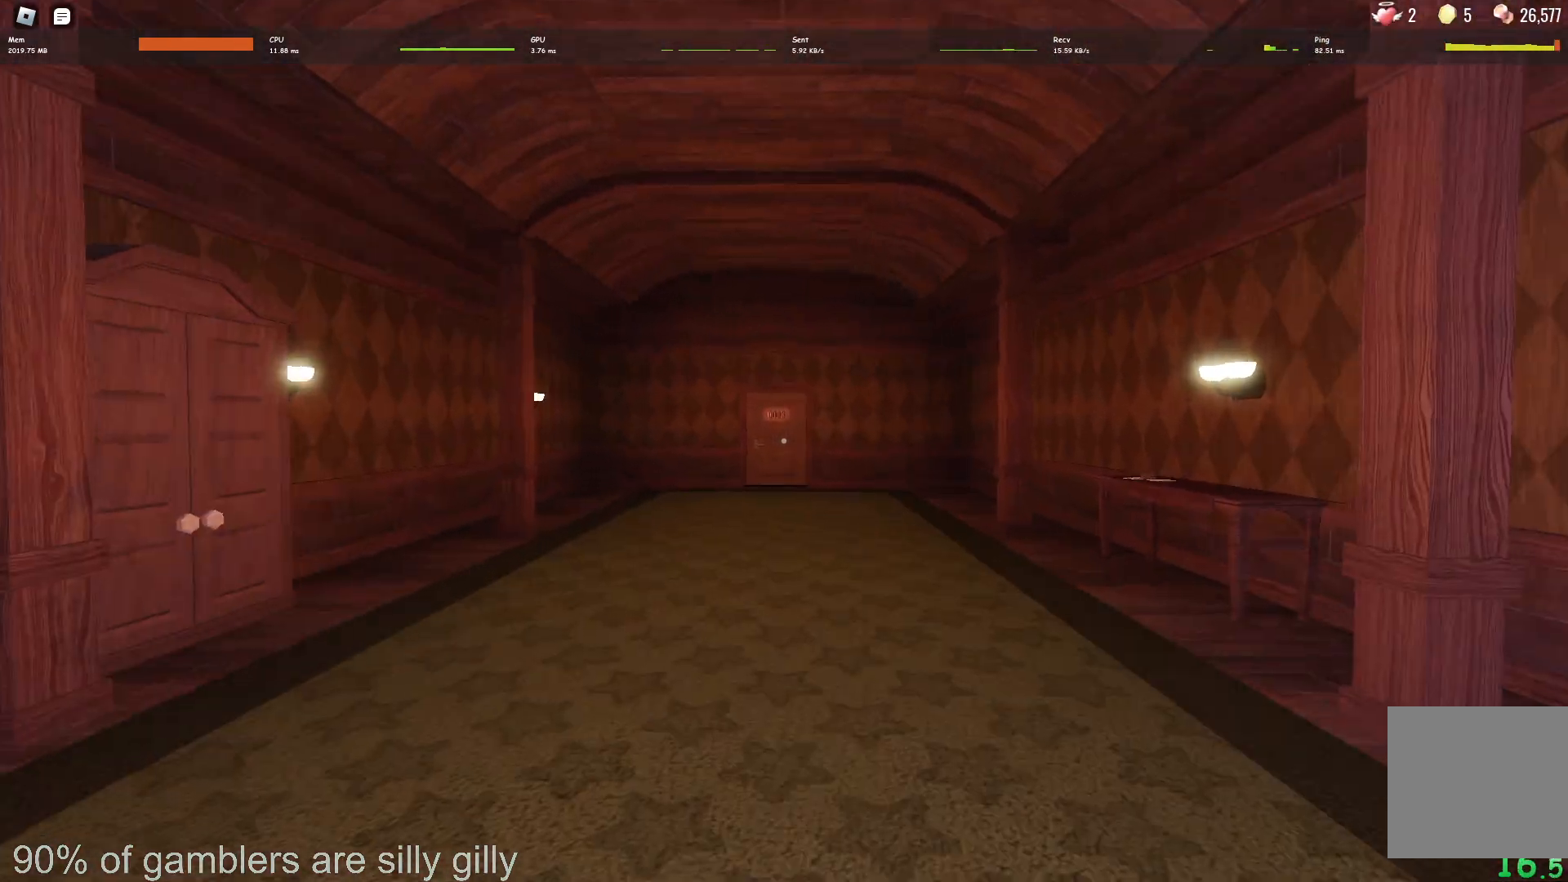
{"keys": ["w"], "events": []}
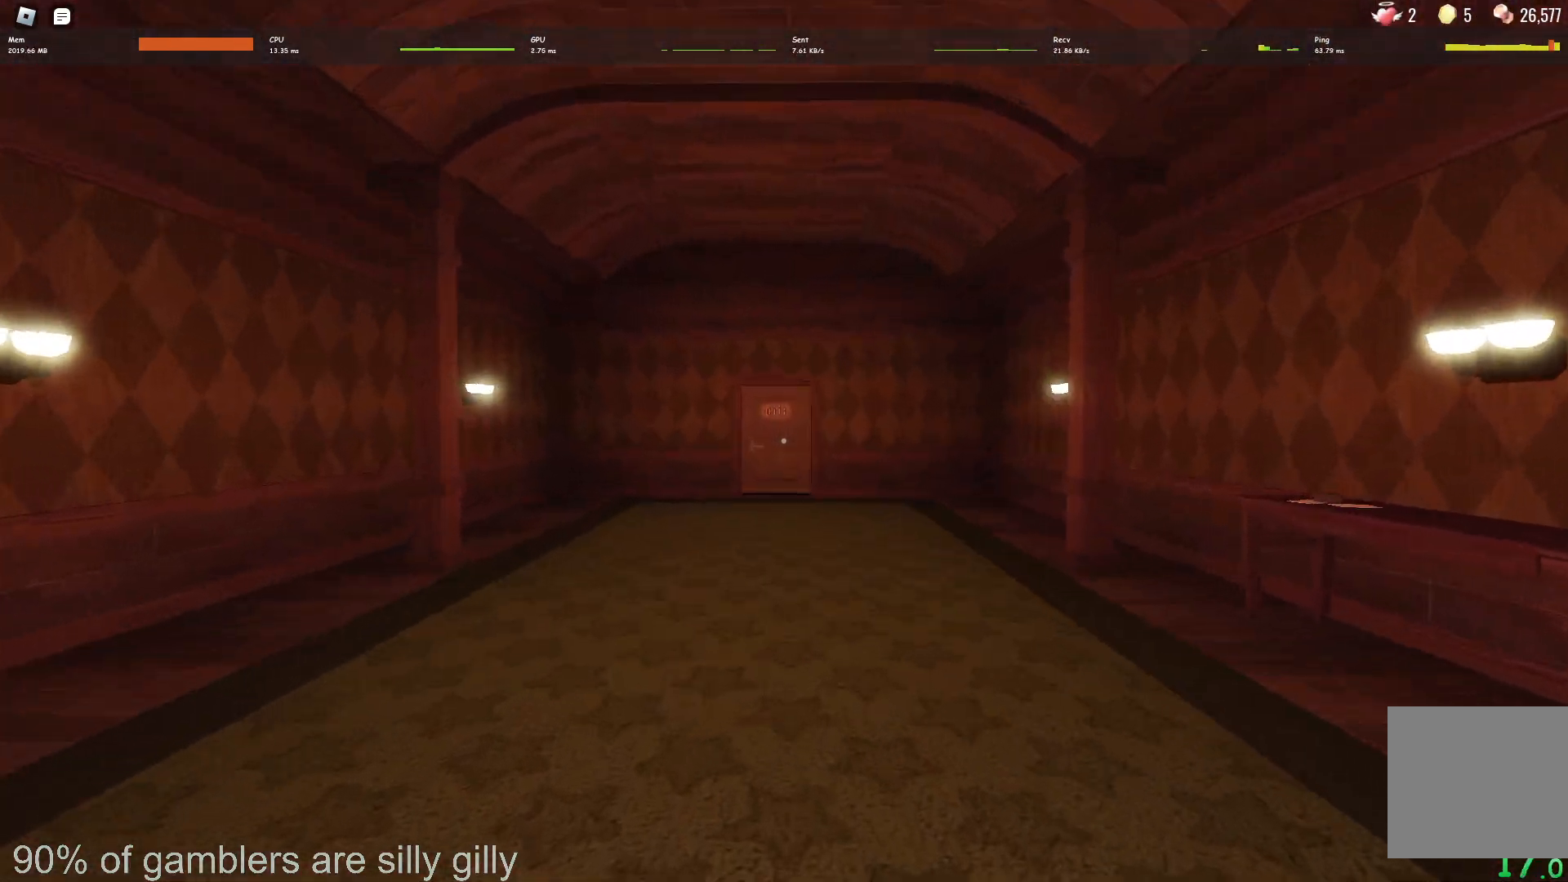
{"keys": ["w"], "events": []}
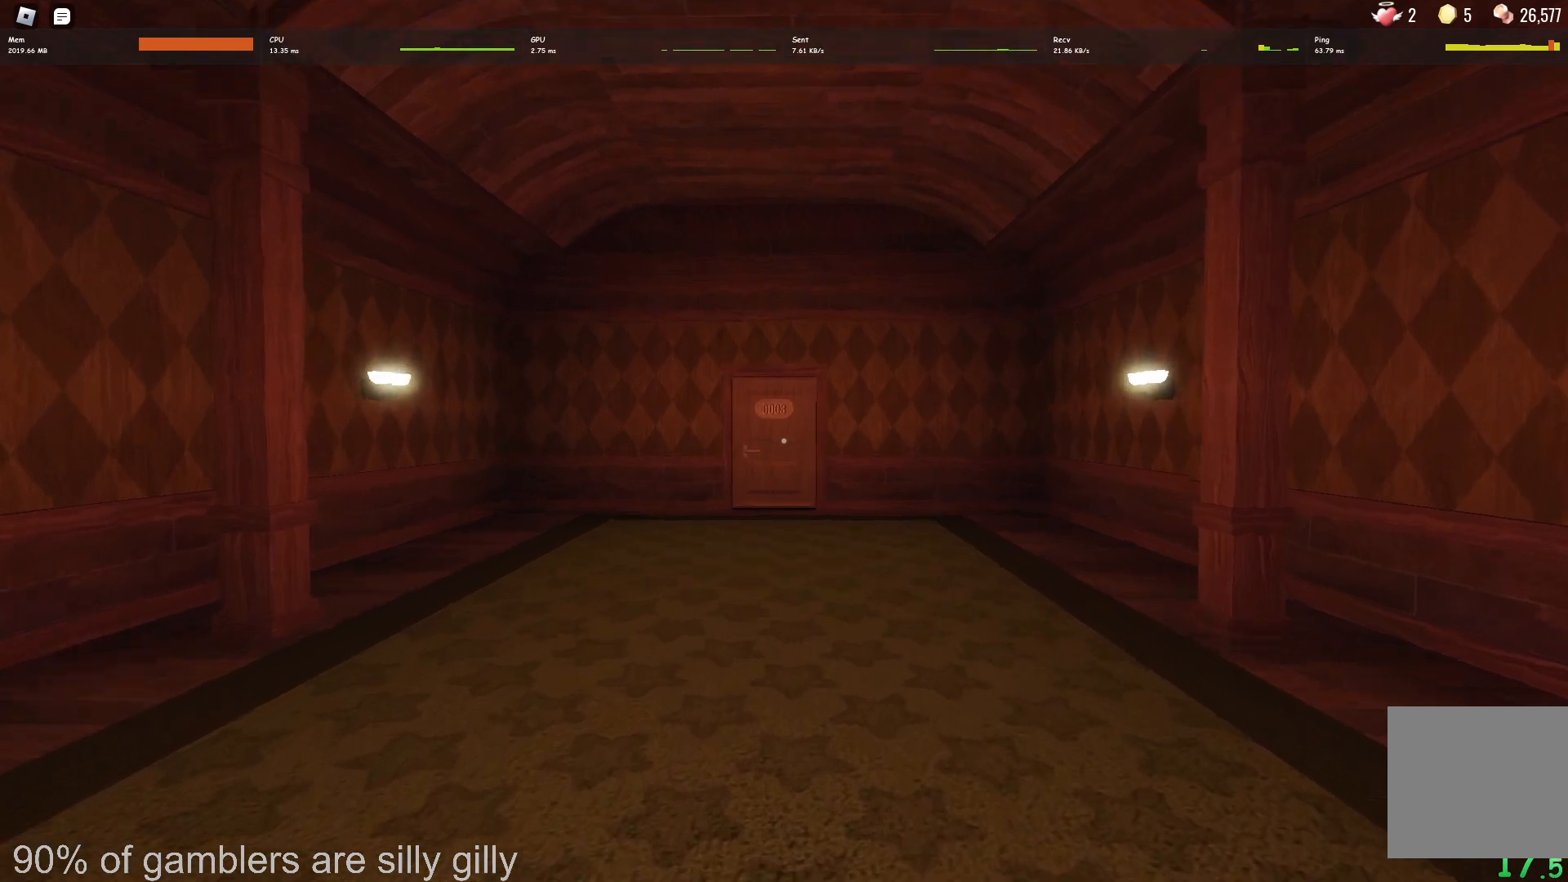
{"keys": ["w"], "events": []}
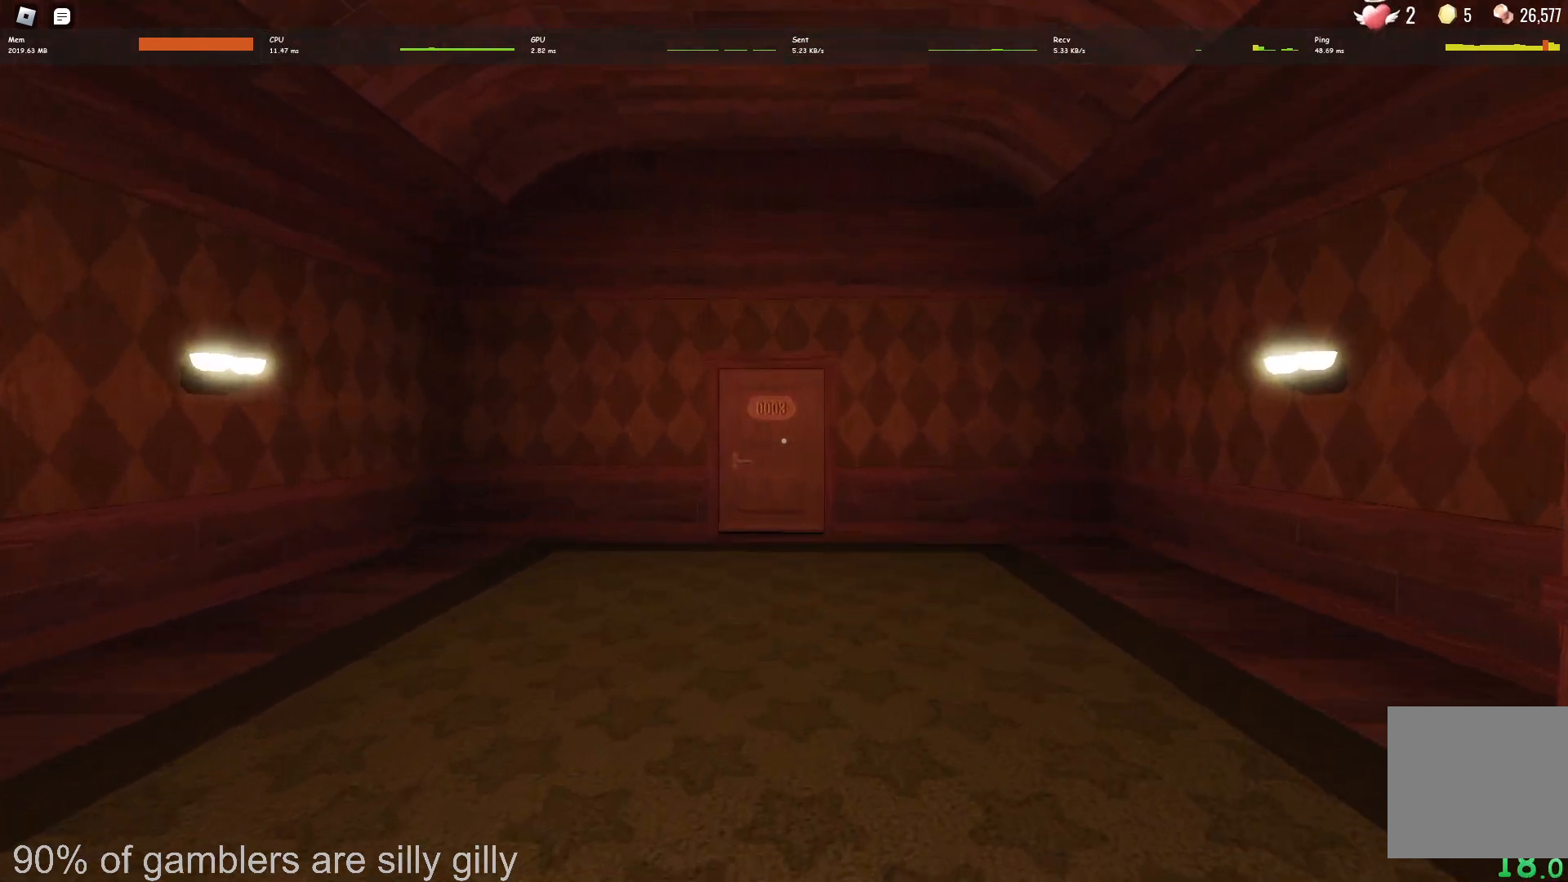
{"keys": ["w"], "events": []}
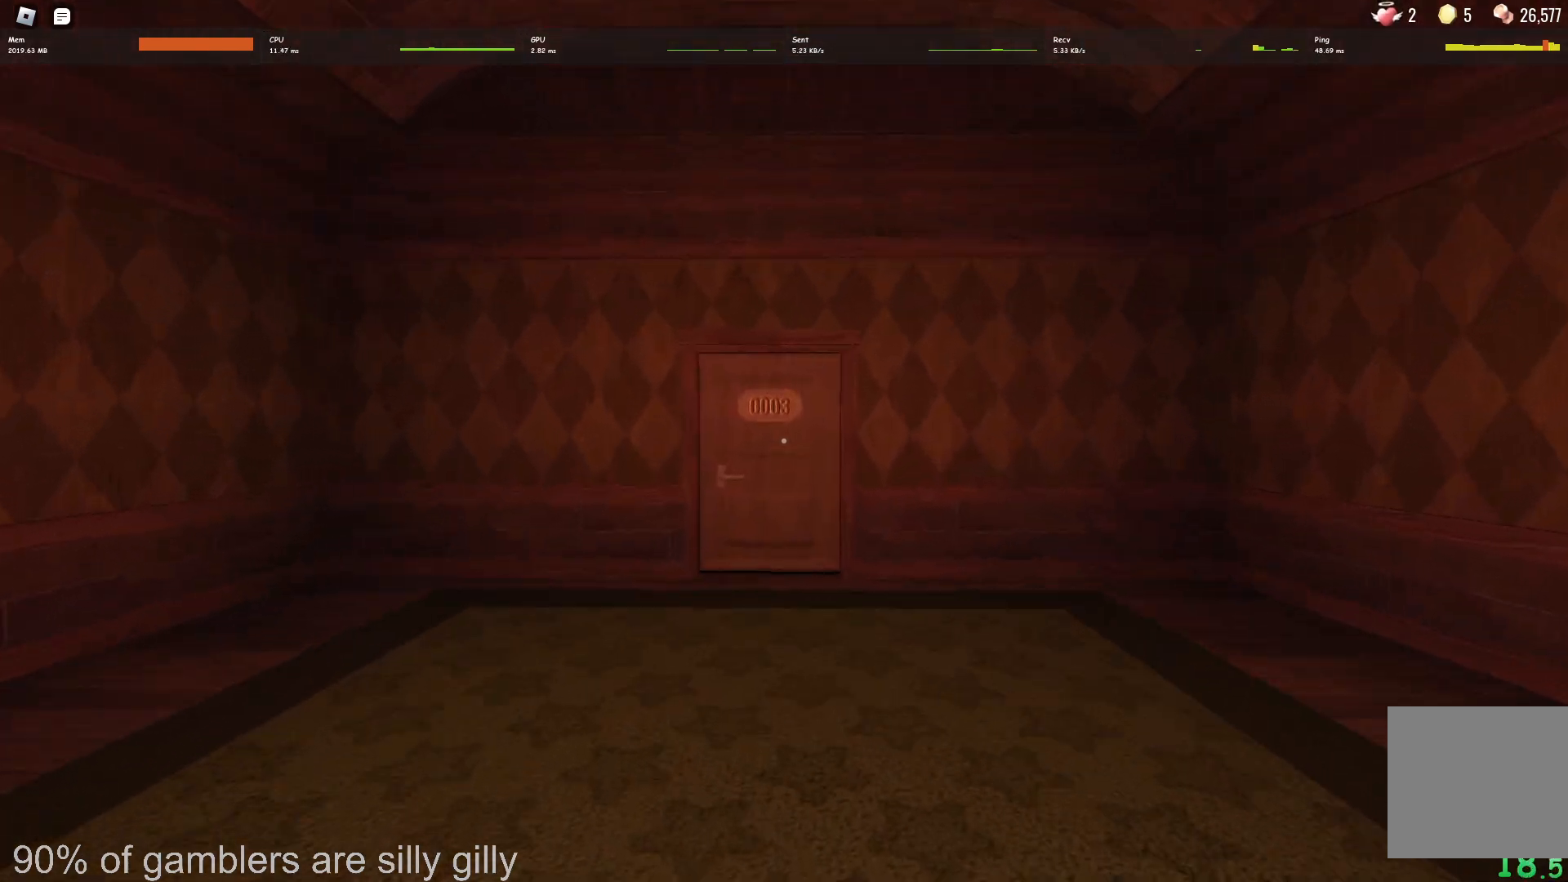
{"keys": ["w"], "events": []}
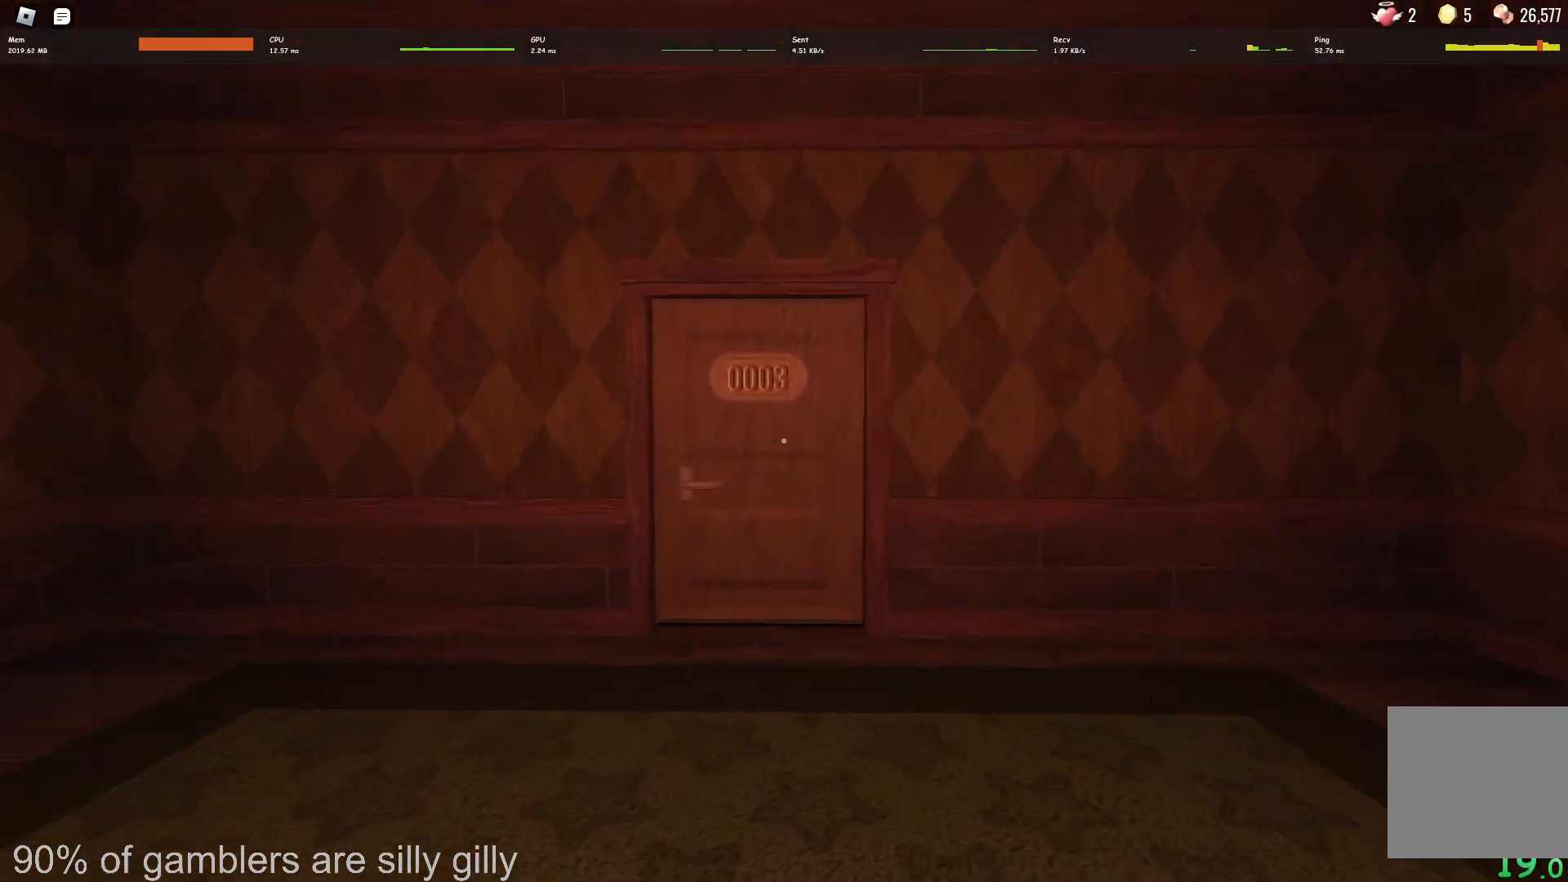
{"keys": ["w"], "events": []}
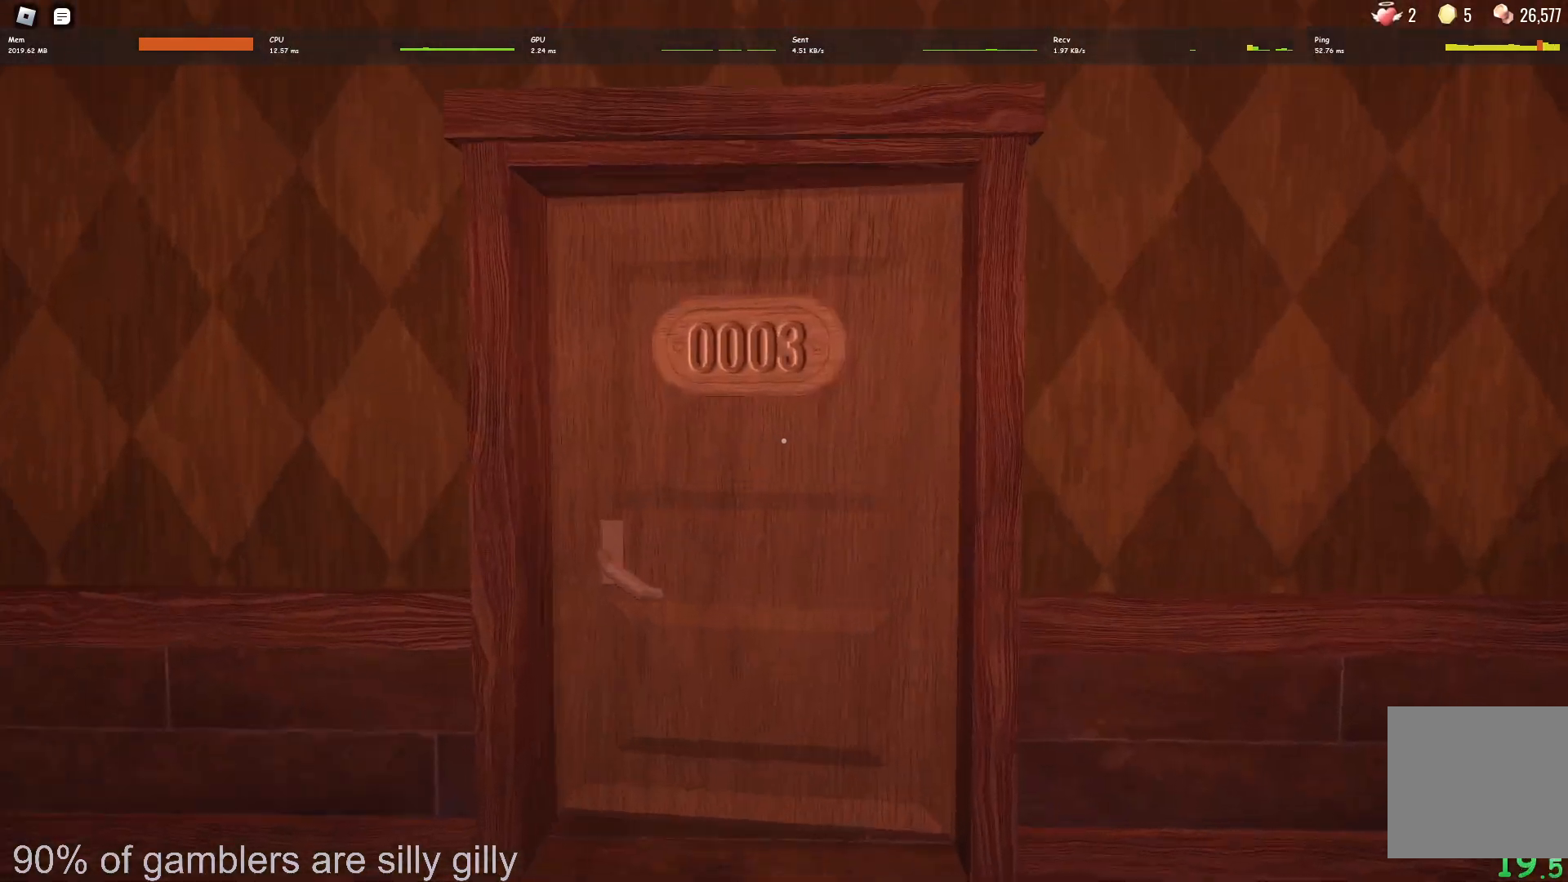
{"keys": ["w"], "events": []}
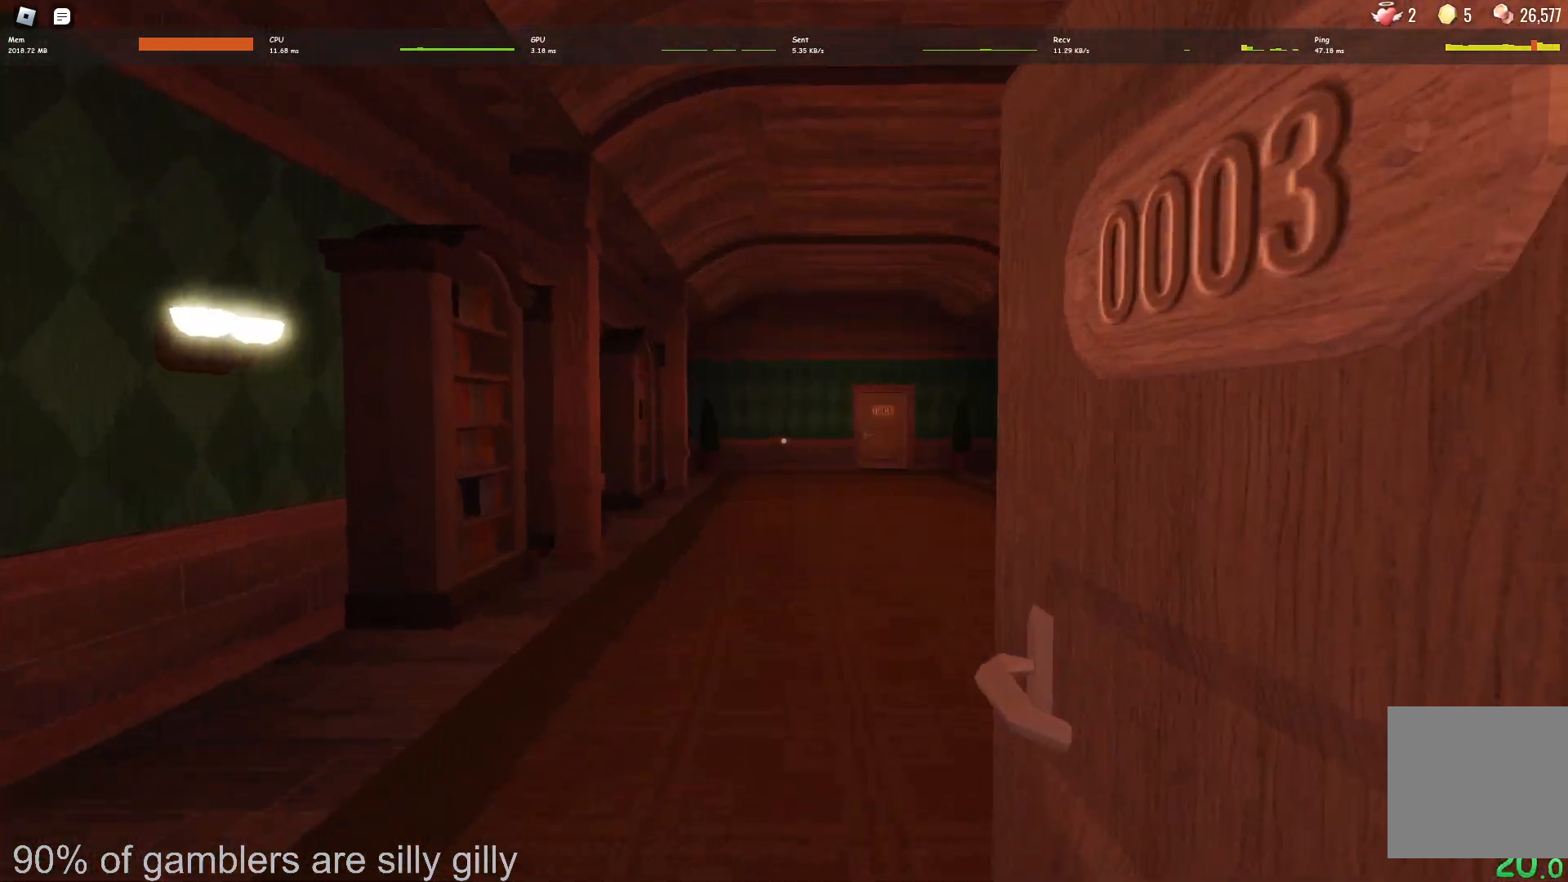
{"keys": ["w"], "events": []}
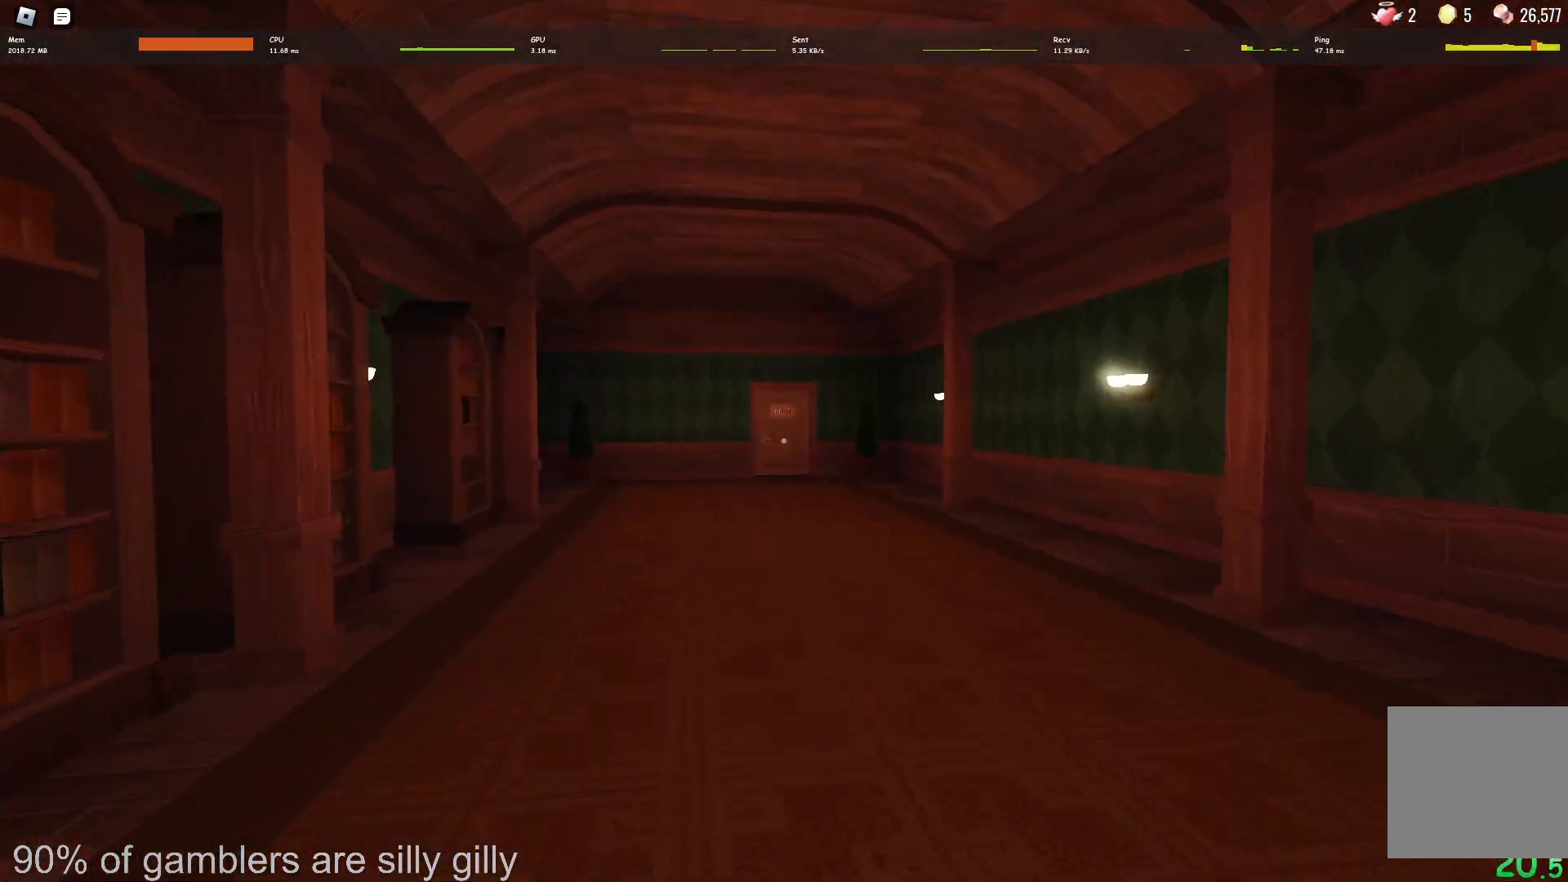
{"keys": ["w"], "events": []}
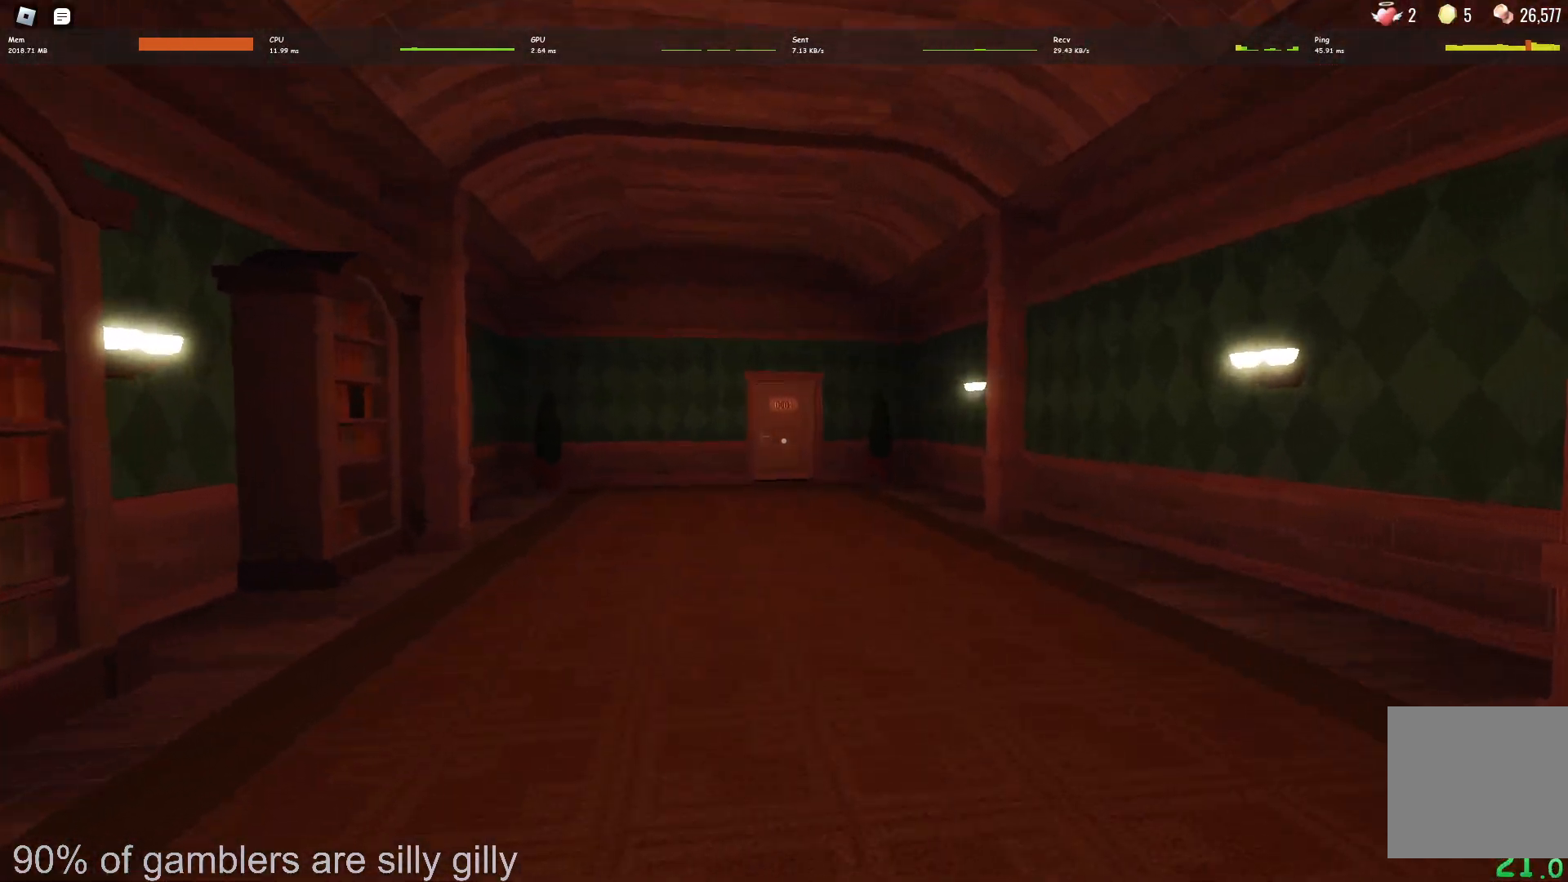
{"keys": ["w"], "events": []}
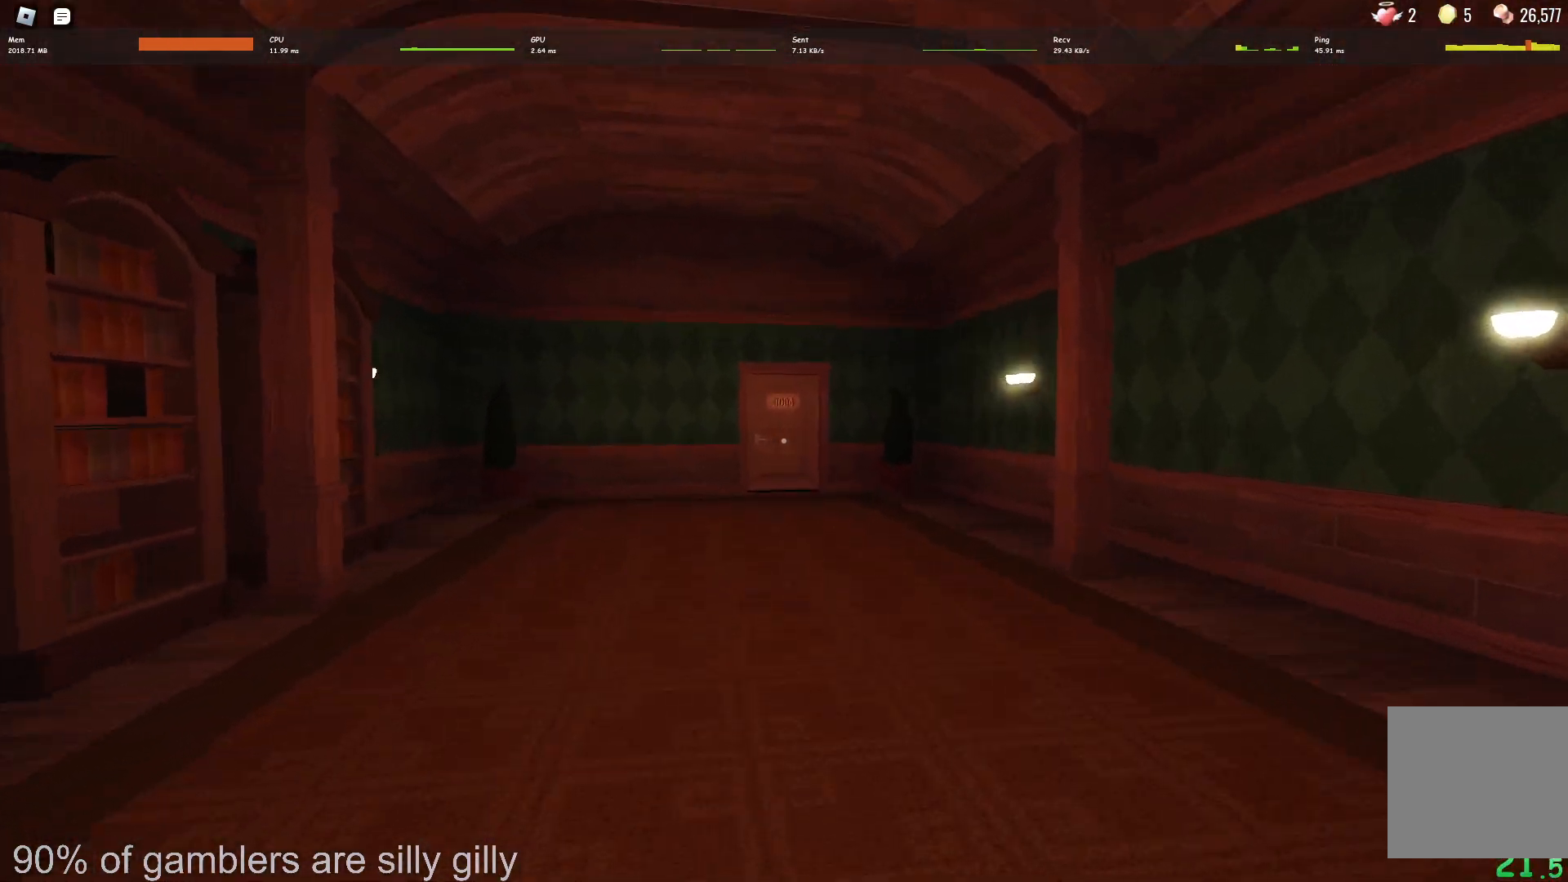
{"keys": ["w"], "events": []}
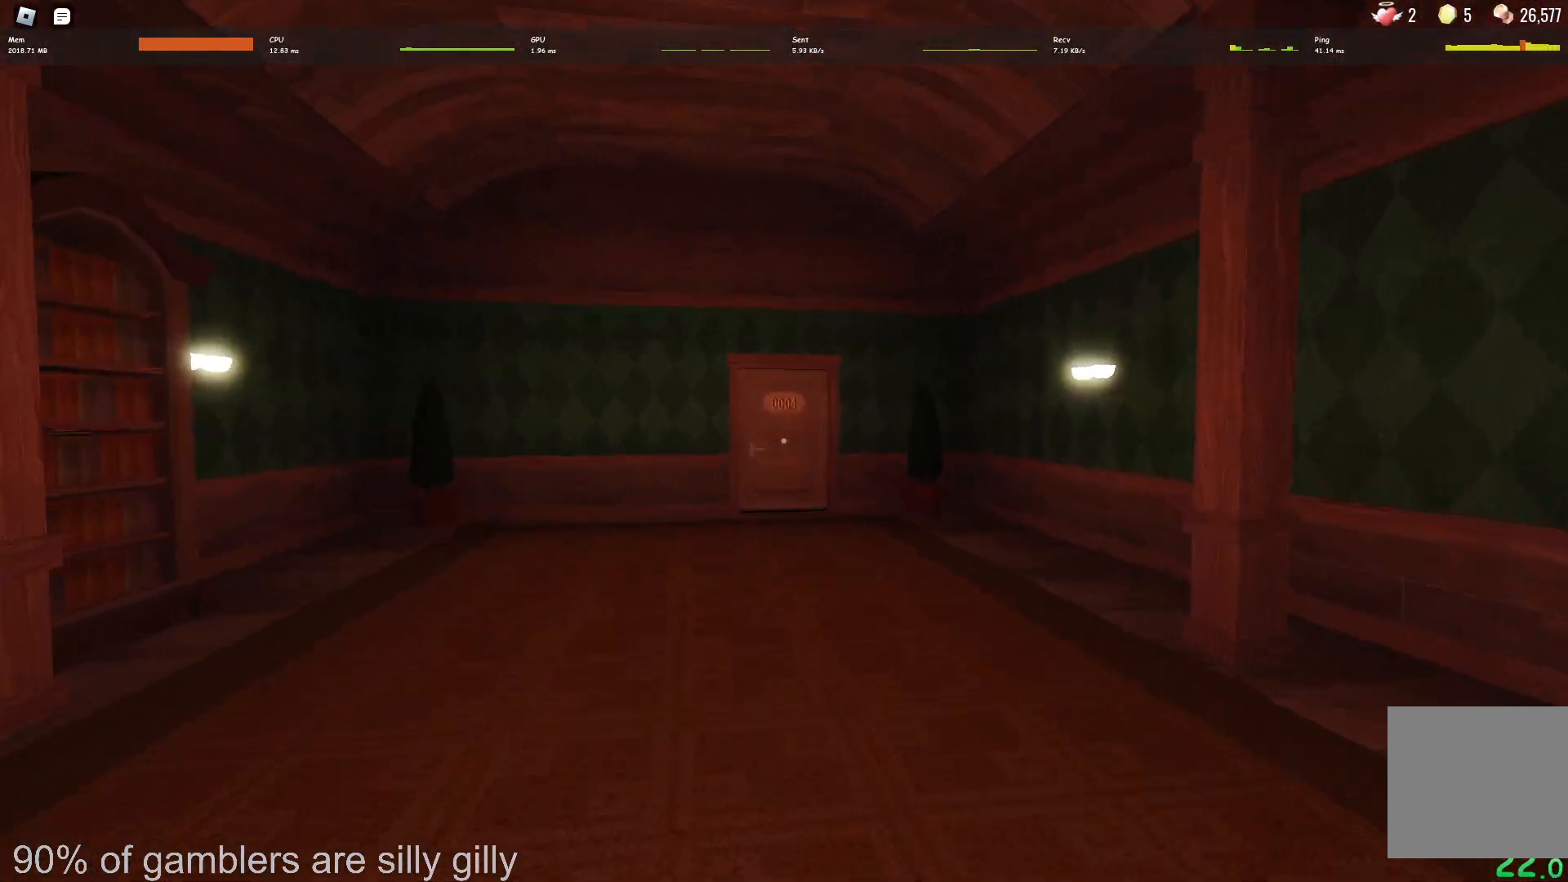
{"keys": ["w"], "events": []}
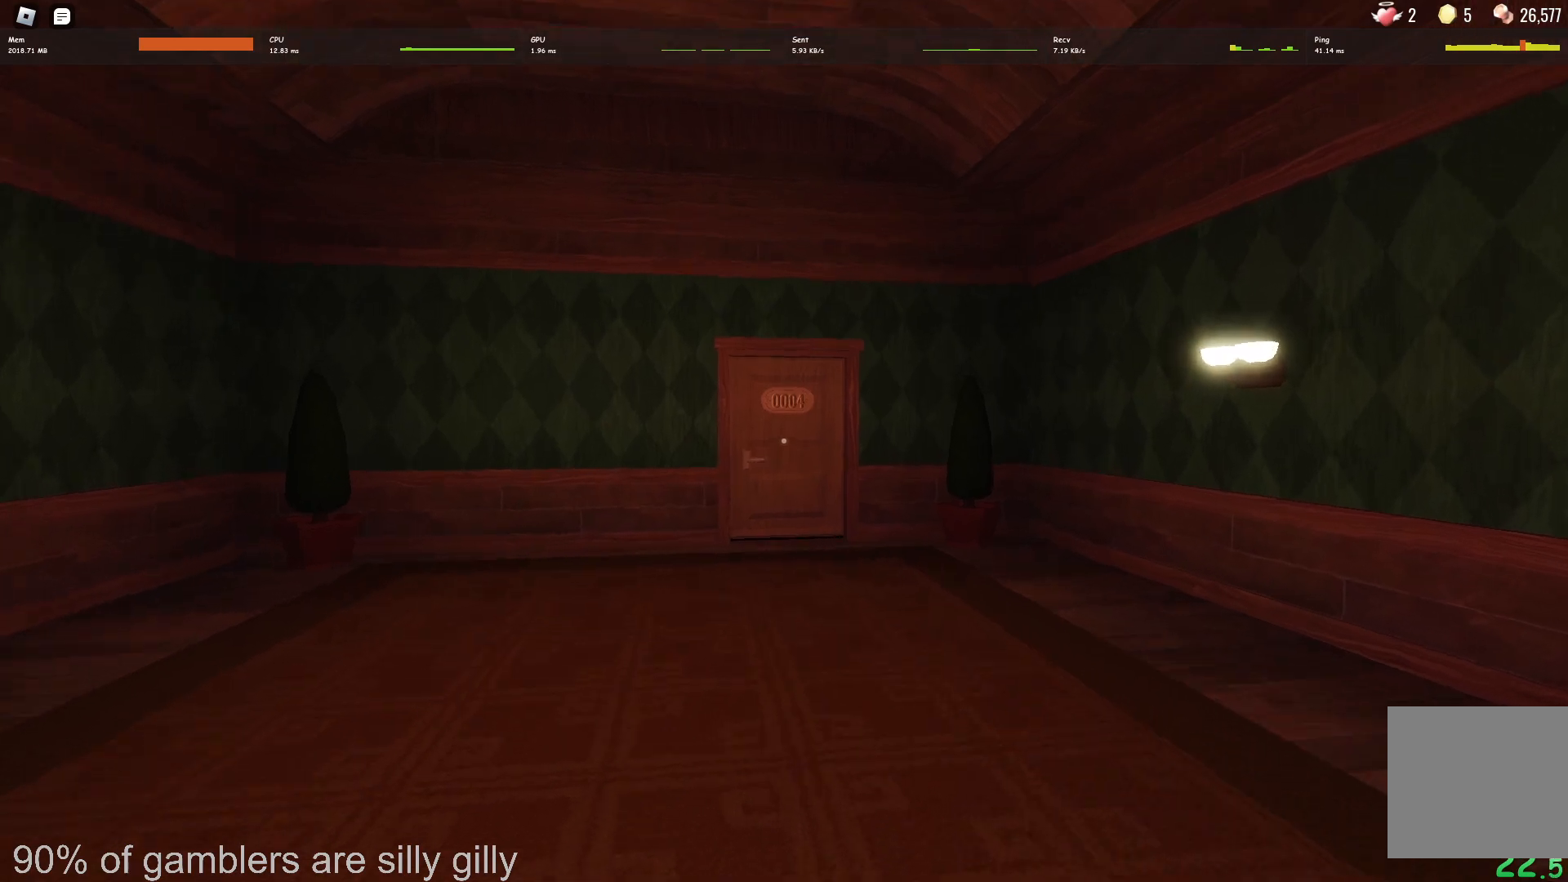
{"keys": ["w"], "events": []}
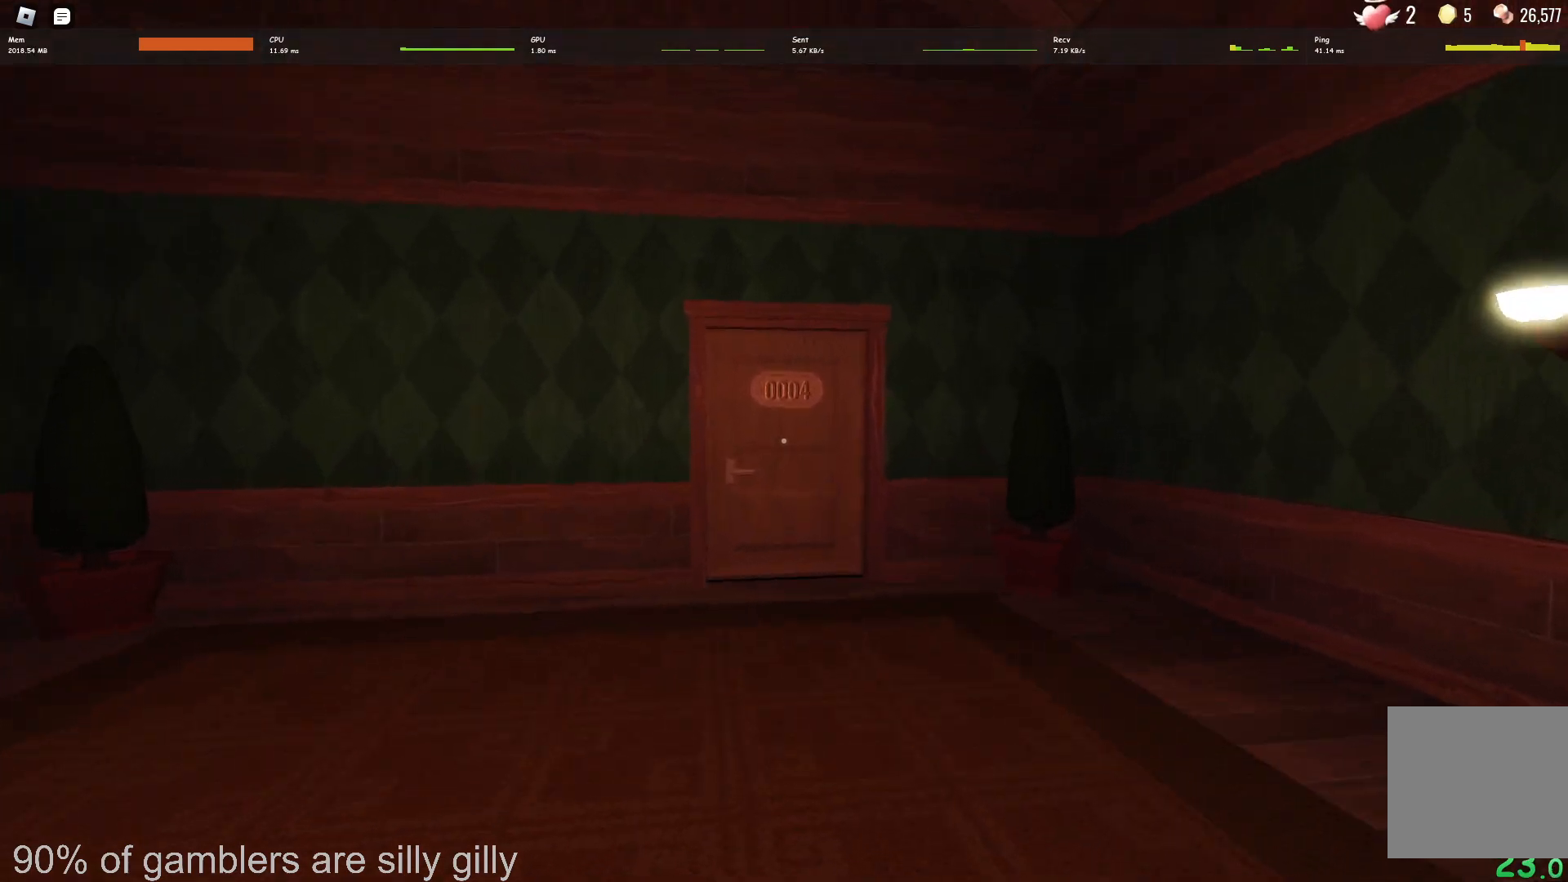
{"keys": ["w"], "events": []}
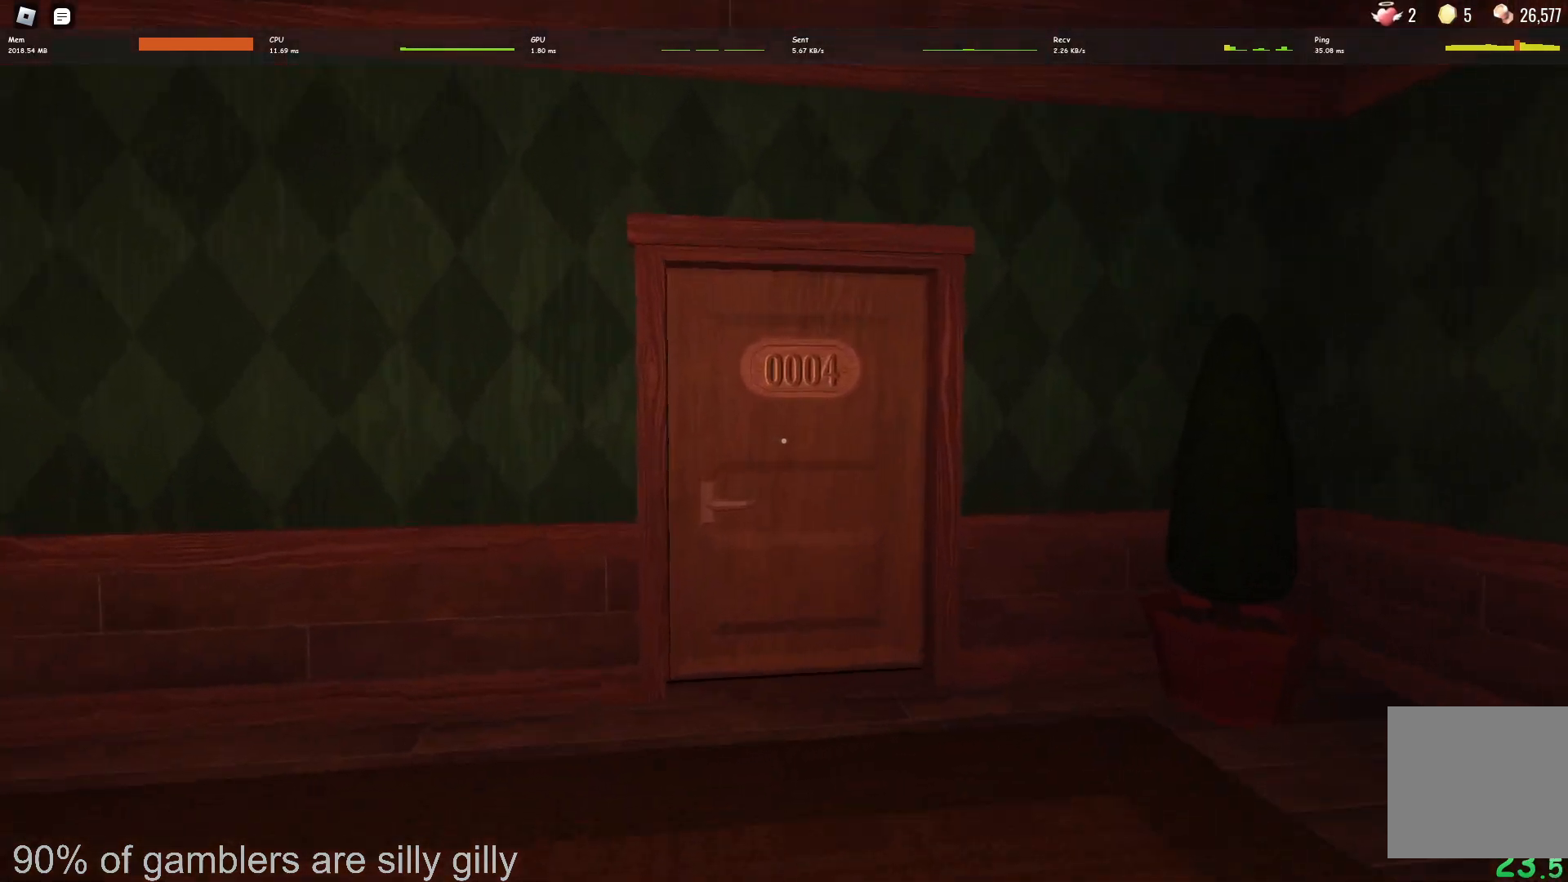
{"keys": ["w"], "events": []}
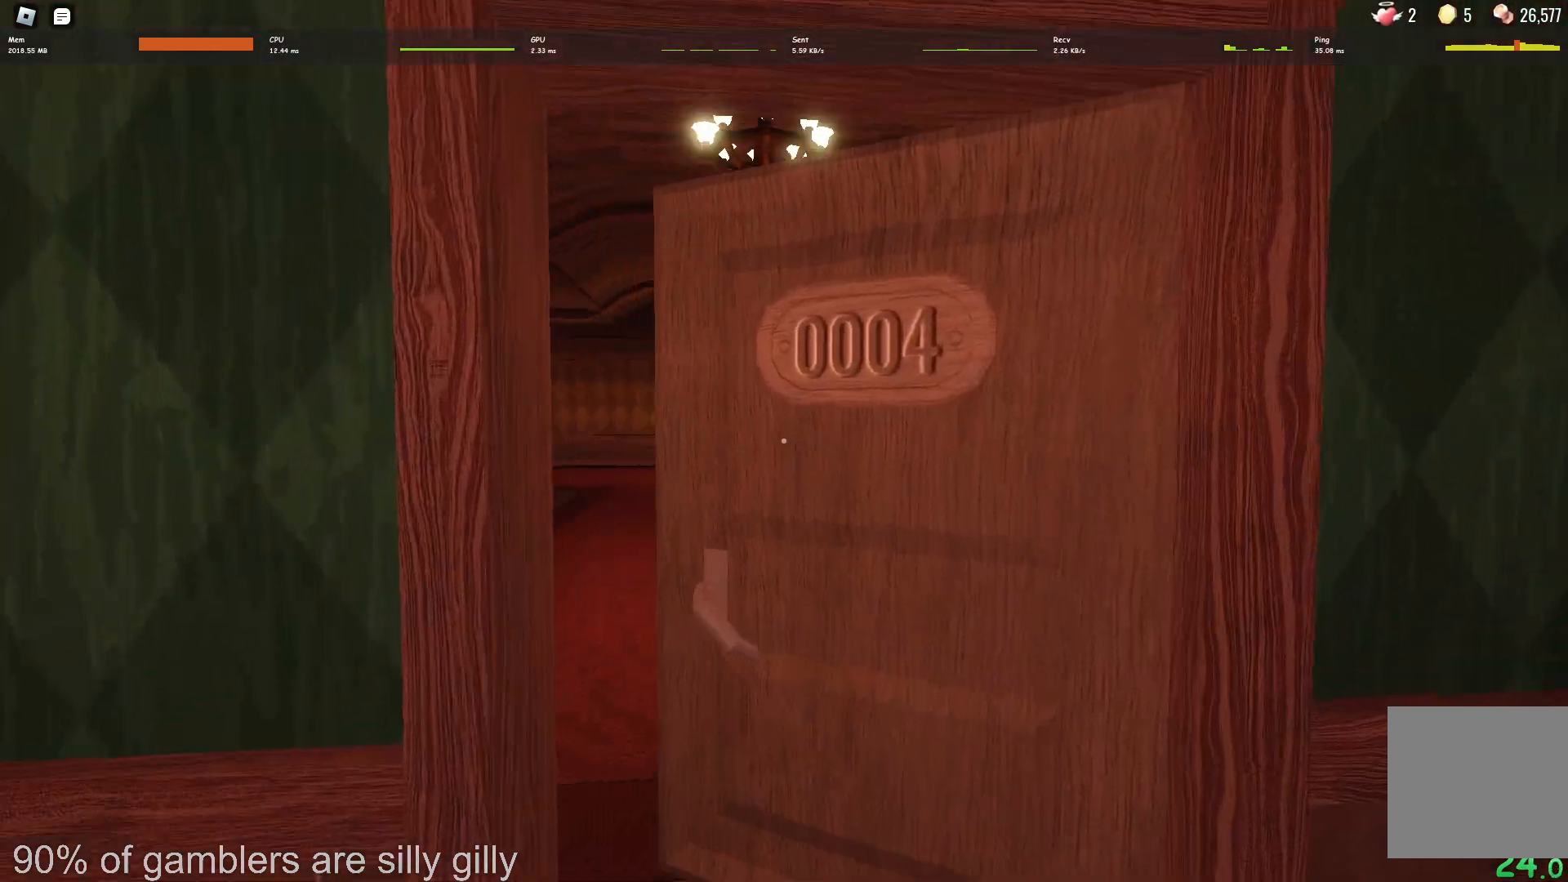
{"keys": ["w"], "events": []}
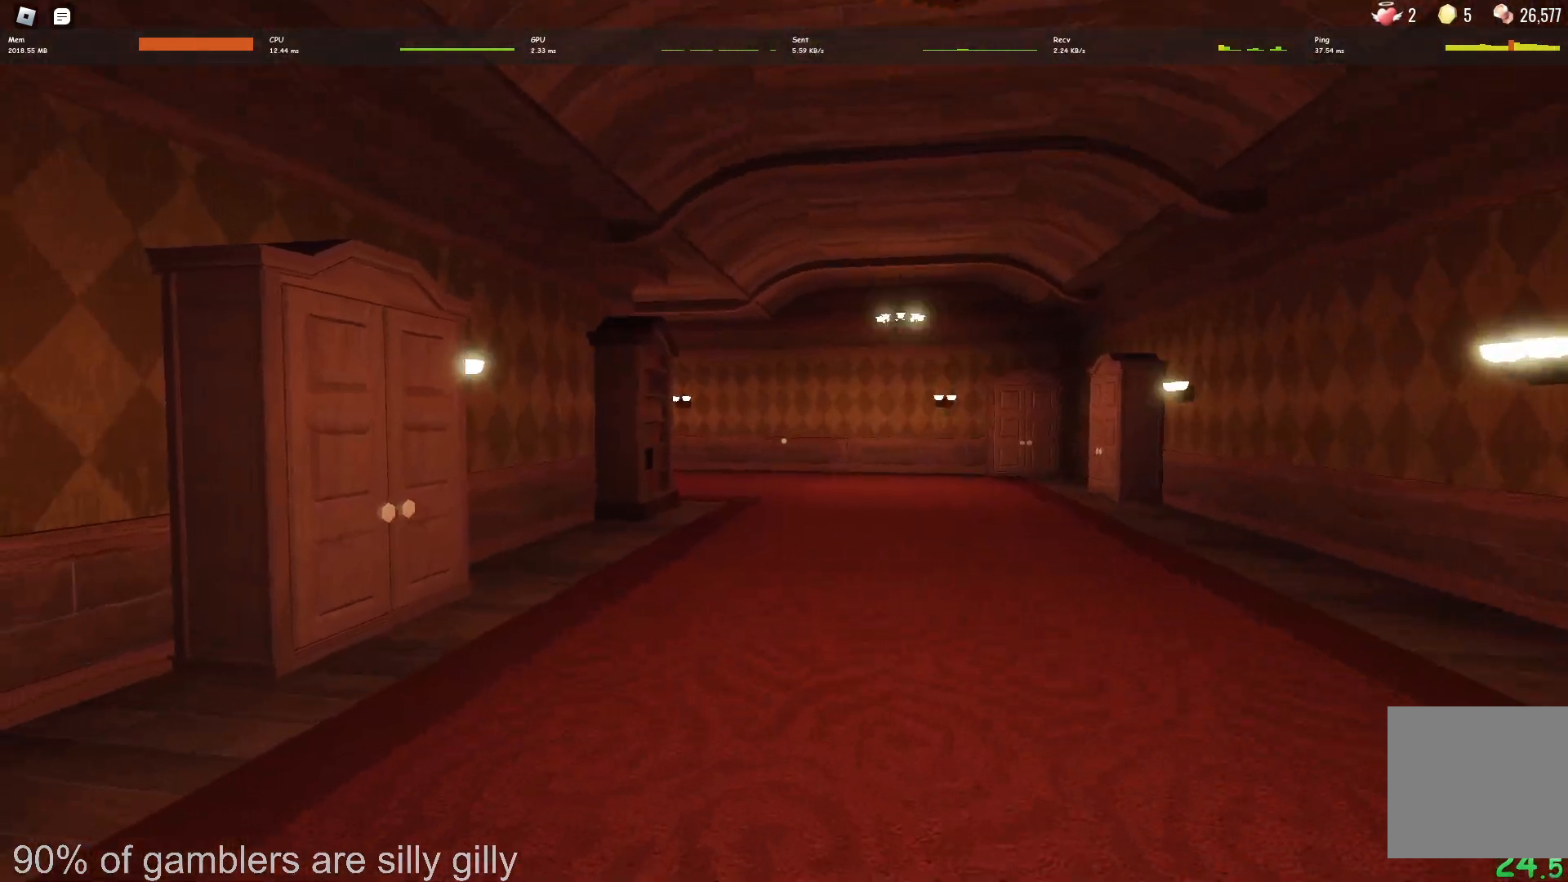
{"keys": ["w"], "events": []}
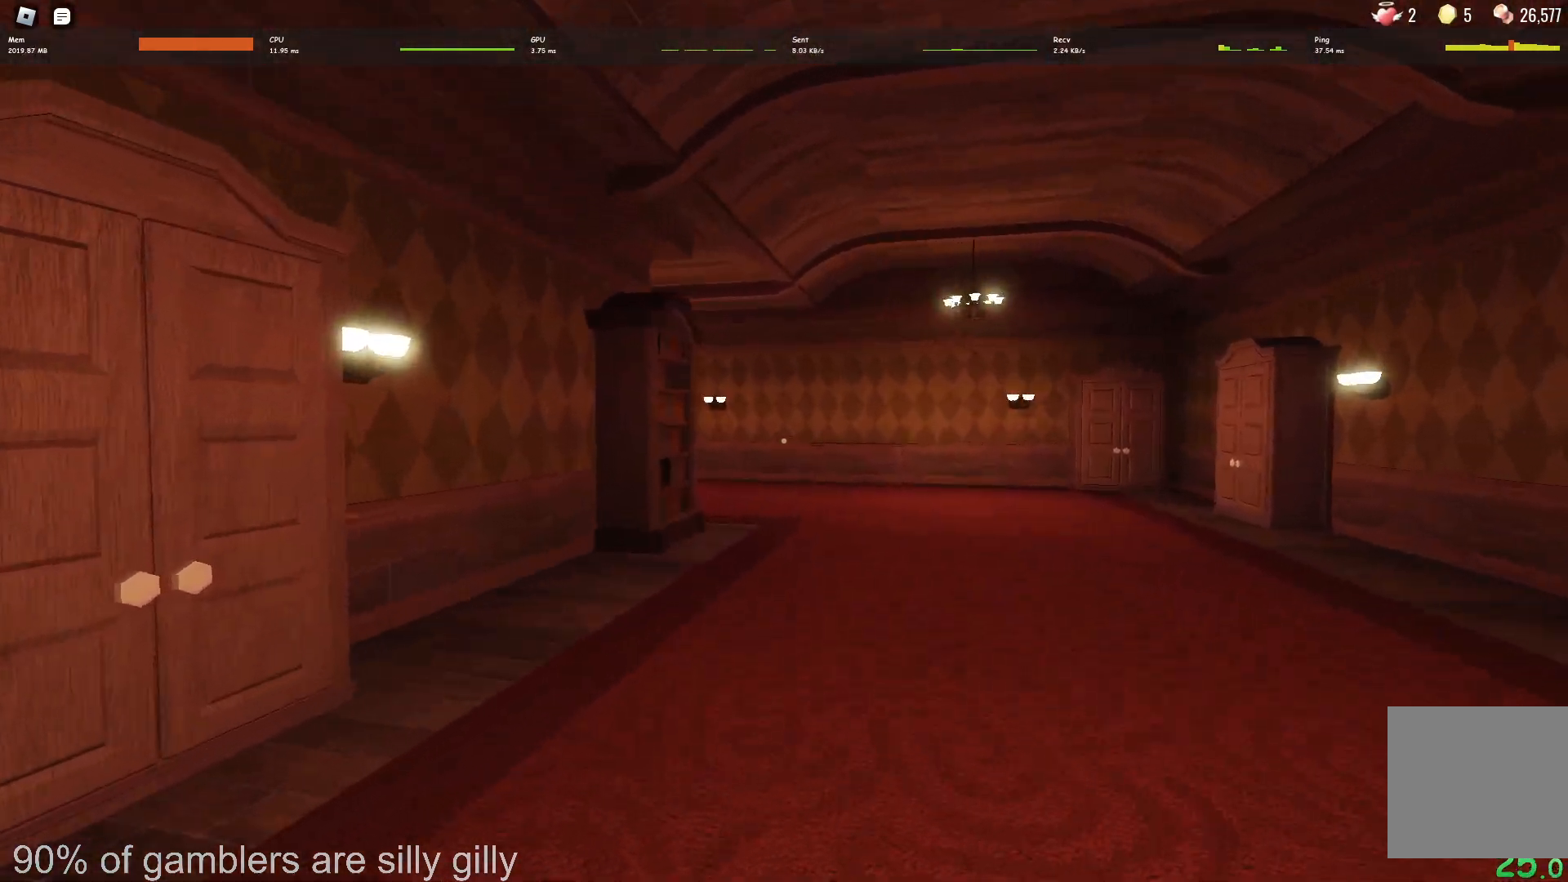
{"keys": ["w"], "events": []}
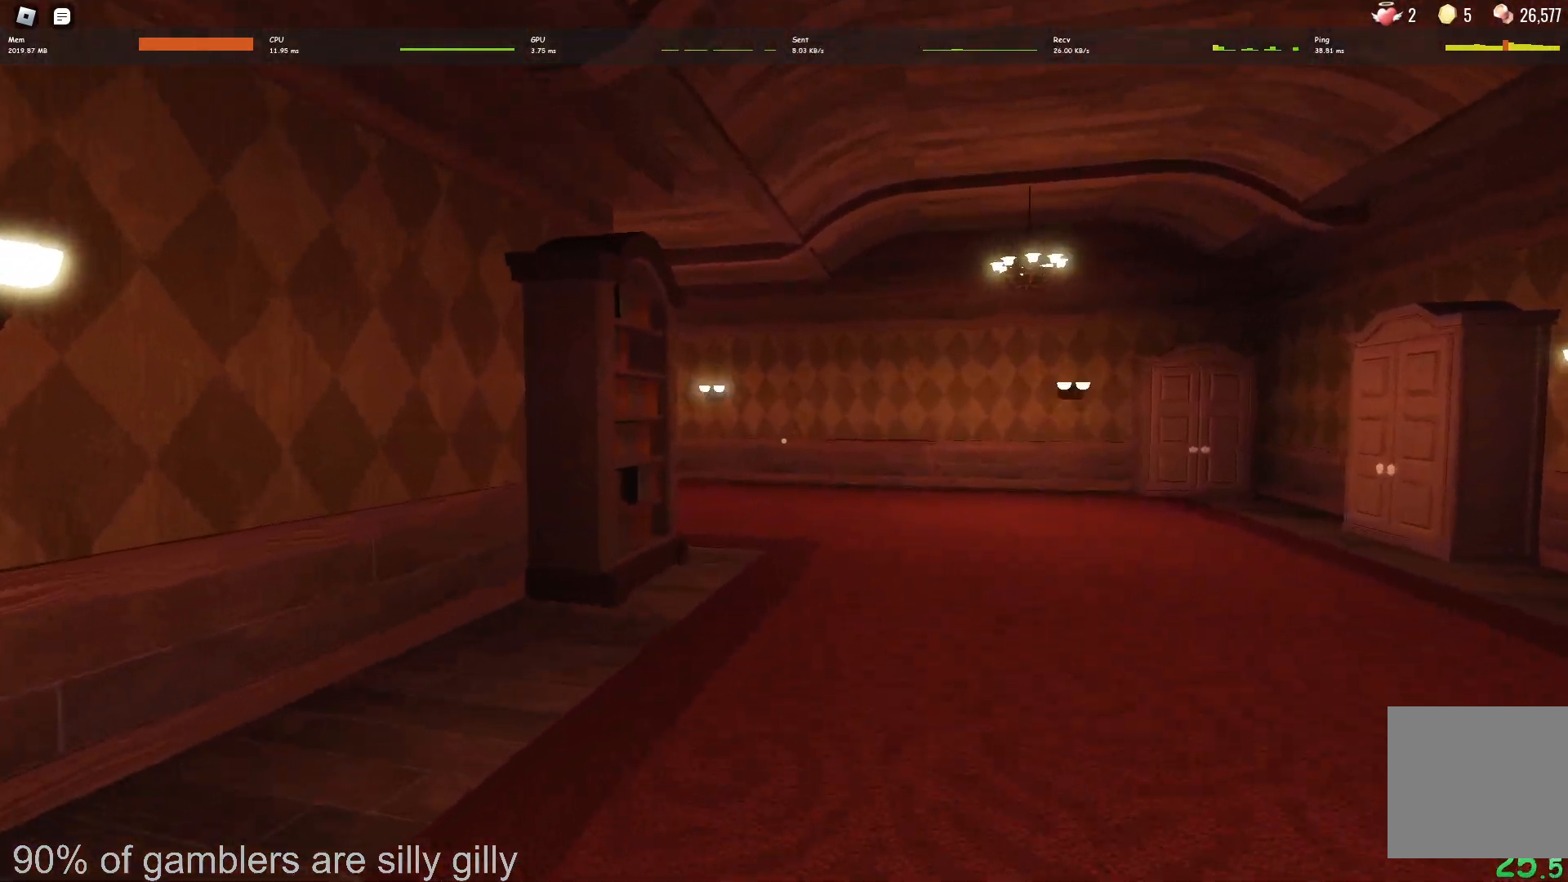
{"keys": ["w"], "events": []}